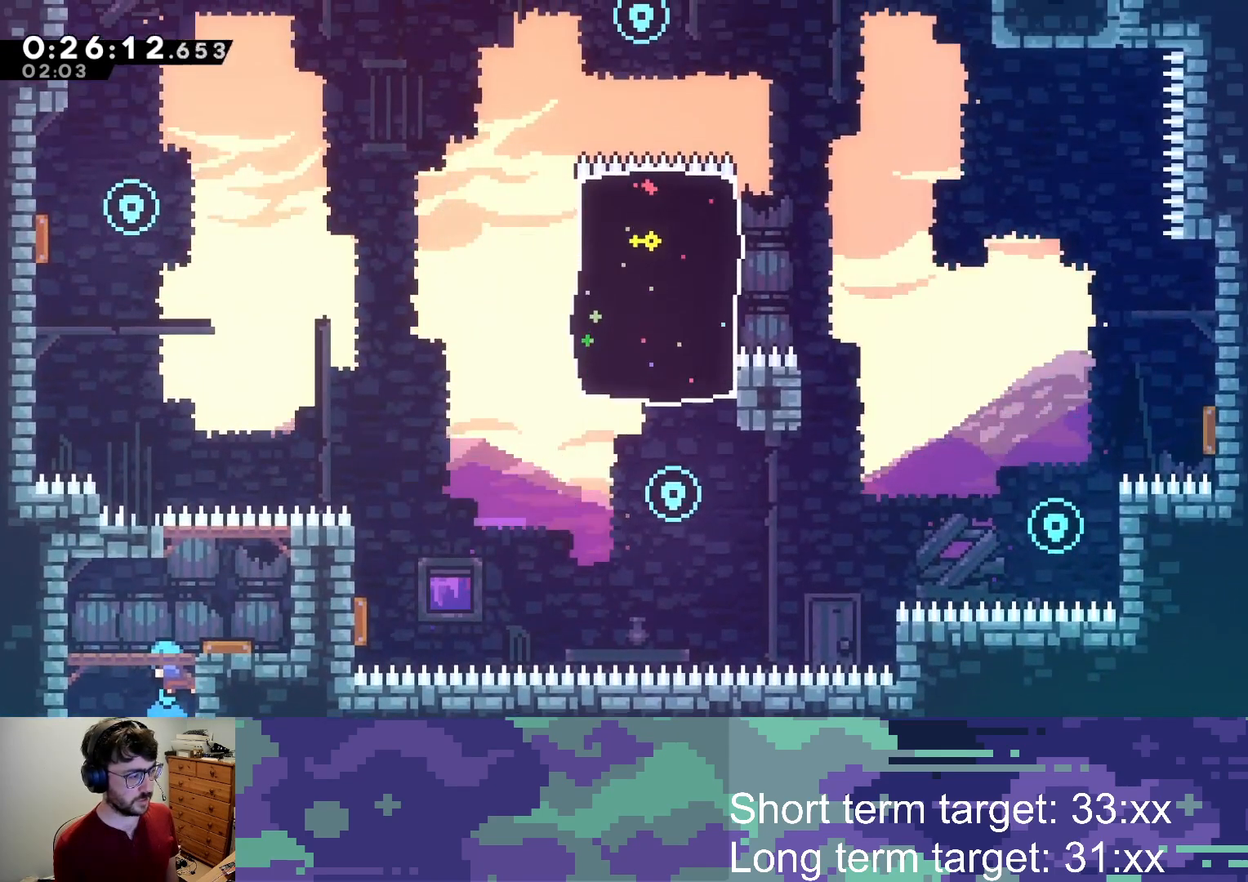
Gameplay with a controller (PlayStation layout); each line is a JSON object with the inputs held at the frame after it. "events" lists button and stick changes between this image and that frame as [ms after this image, input, new state], when the widget could be followed in between.
{"buttons": ["DPAD_UP", "DPAD_LEFT"], "left_stick": "center", "right_stick": "center", "events": [[150, "SQUARE", "up"], [283, "SQUARE", "down"], [467, "DPAD_LEFT", "down"], [483, "SQUARE", "up"]]}
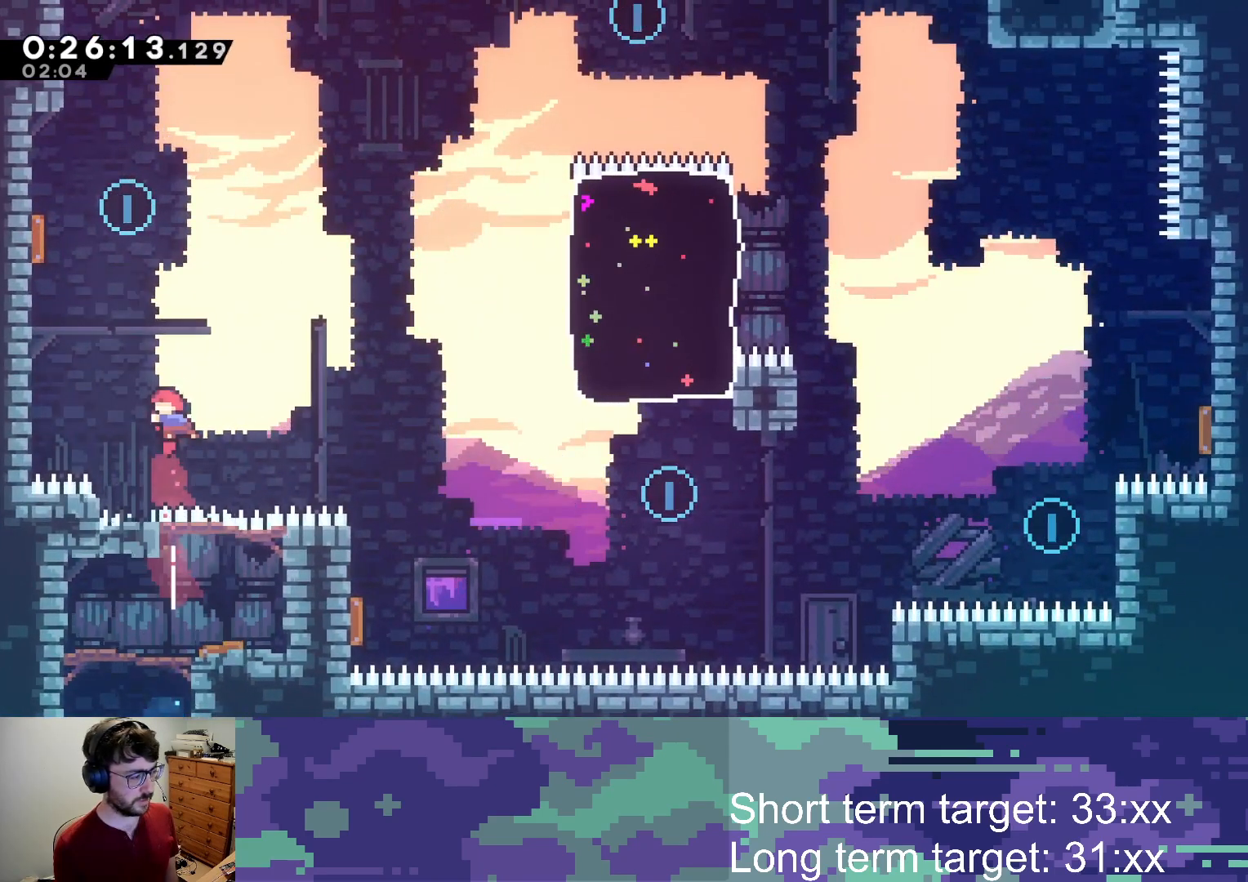
{"buttons": ["DPAD_DOWN", "DPAD_RIGHT"], "left_stick": "center", "right_stick": "center", "events": [[117, "SQUARE", "down"], [367, "DPAD_UP", "up"], [383, "DPAD_LEFT", "up"], [433, "SQUARE", "up"], [483, "DPAD_DOWN", "down"], [483, "DPAD_RIGHT", "down"]]}
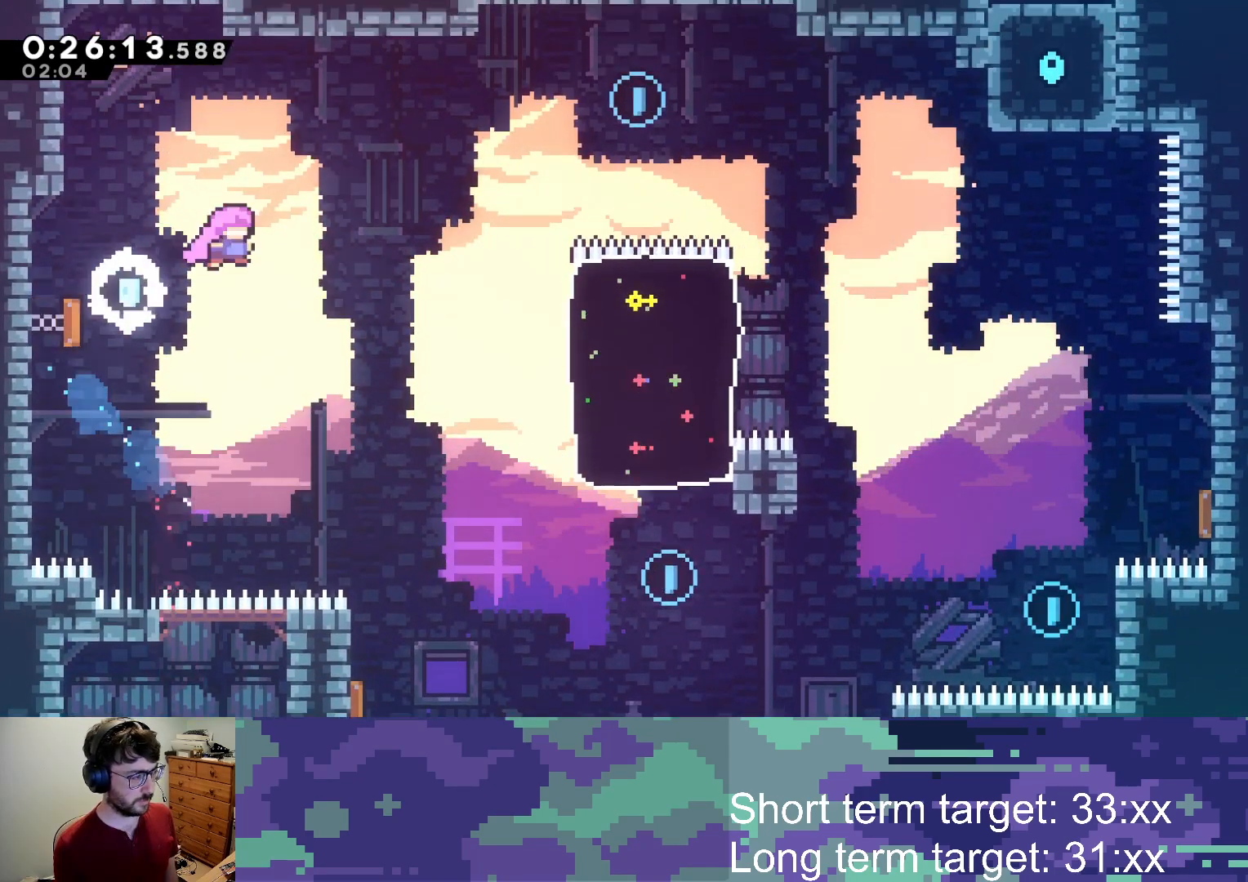
{"buttons": ["SQUARE", "DPAD_DOWN", "DPAD_RIGHT"], "left_stick": "center", "right_stick": "center", "events": [[133, "SQUARE", "down"], [300, "SQUARE", "up"], [450, "SQUARE", "down"]]}
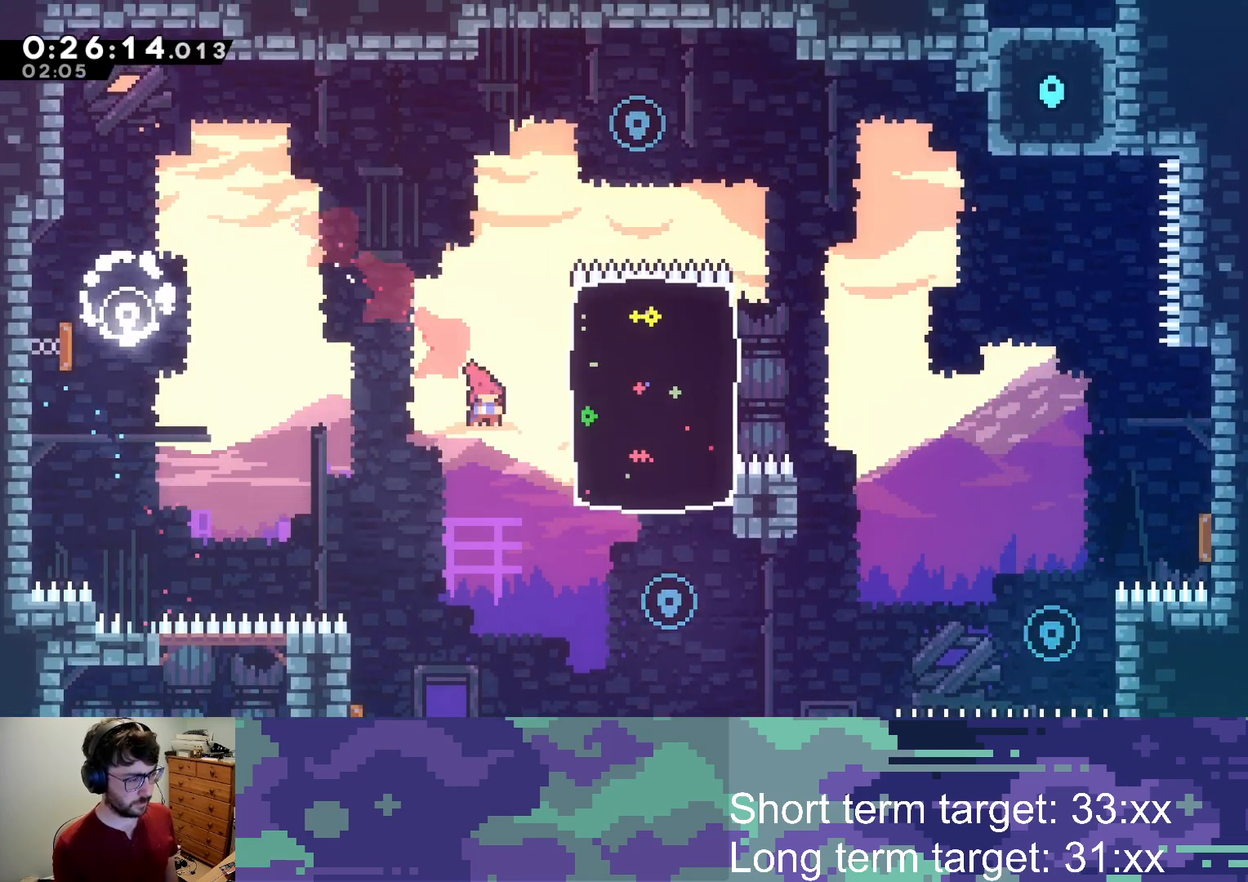
{"buttons": ["SQUARE", "DPAD_UP"], "left_stick": "center", "right_stick": "center", "events": [[183, "SQUARE", "up"], [267, "DPAD_DOWN", "up"], [283, "DPAD_RIGHT", "up"], [283, "DPAD_UP", "down"], [367, "SQUARE", "down"]]}
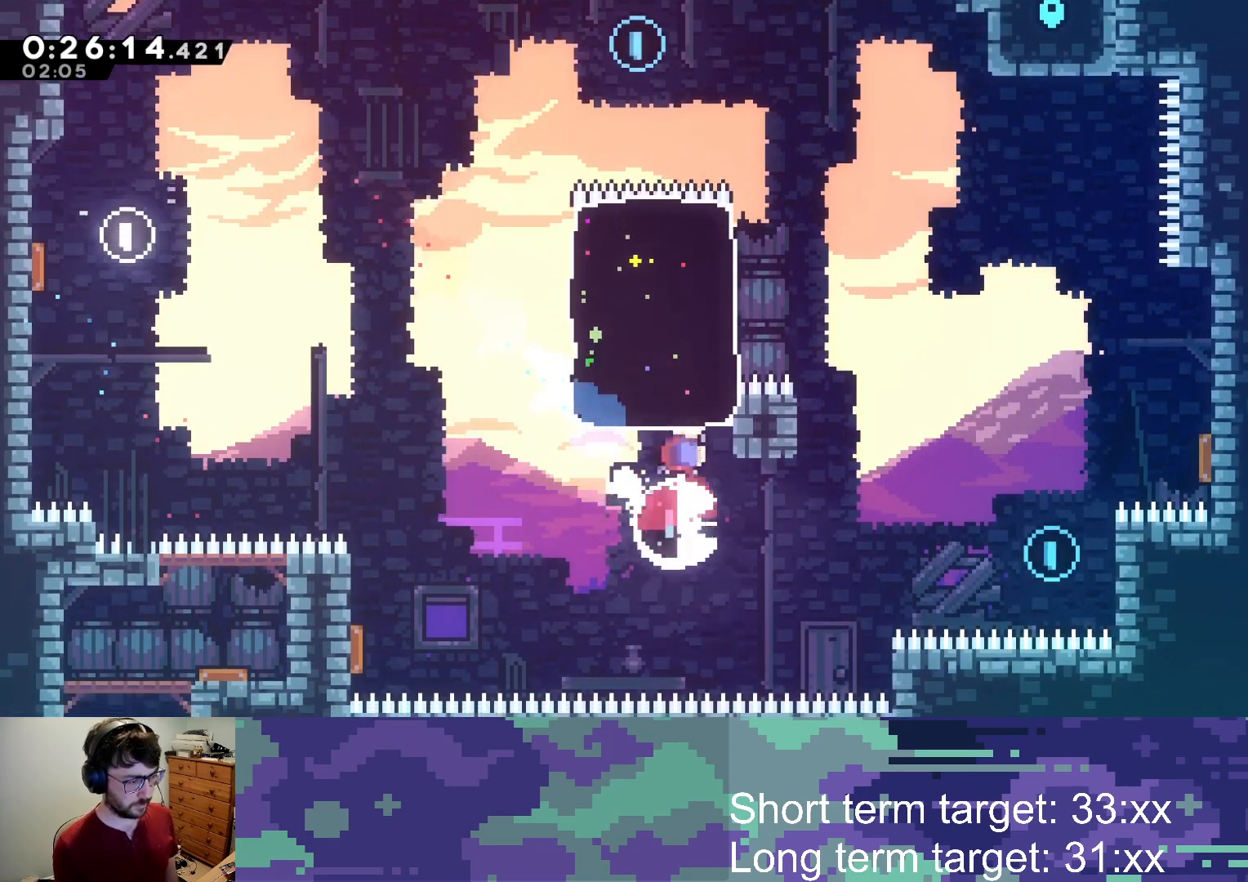
{"buttons": ["DPAD_DOWN", "DPAD_RIGHT"], "left_stick": "center", "right_stick": "center", "events": [[250, "SQUARE", "up"], [417, "DPAD_LEFT", "down"], [433, "DPAD_LEFT", "up"], [450, "DPAD_DOWN", "down"], [450, "DPAD_RIGHT", "down"], [450, "DPAD_UP", "up"]]}
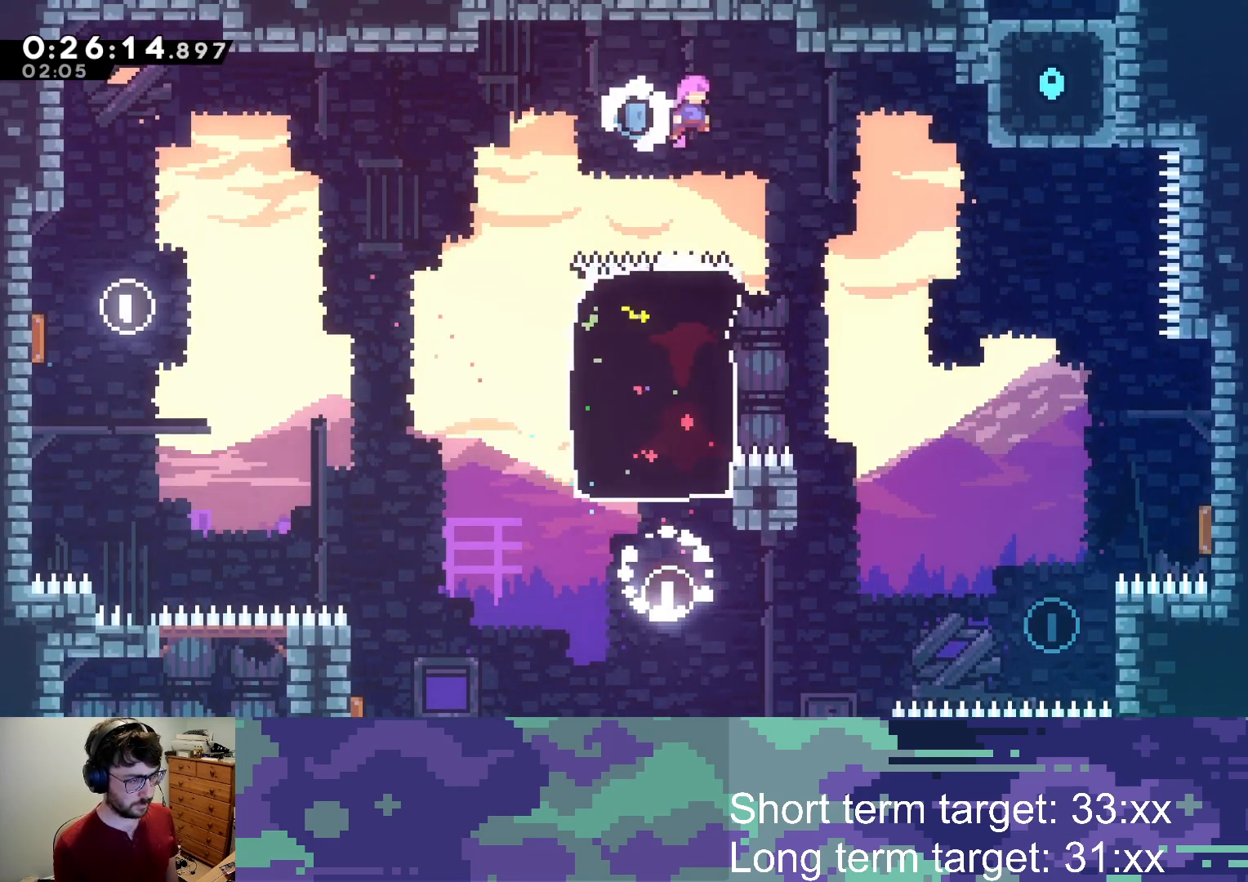
{"buttons": ["DPAD_DOWN", "DPAD_RIGHT"], "left_stick": "center", "right_stick": "center", "events": [[17, "SQUARE", "down"], [400, "SQUARE", "up"]]}
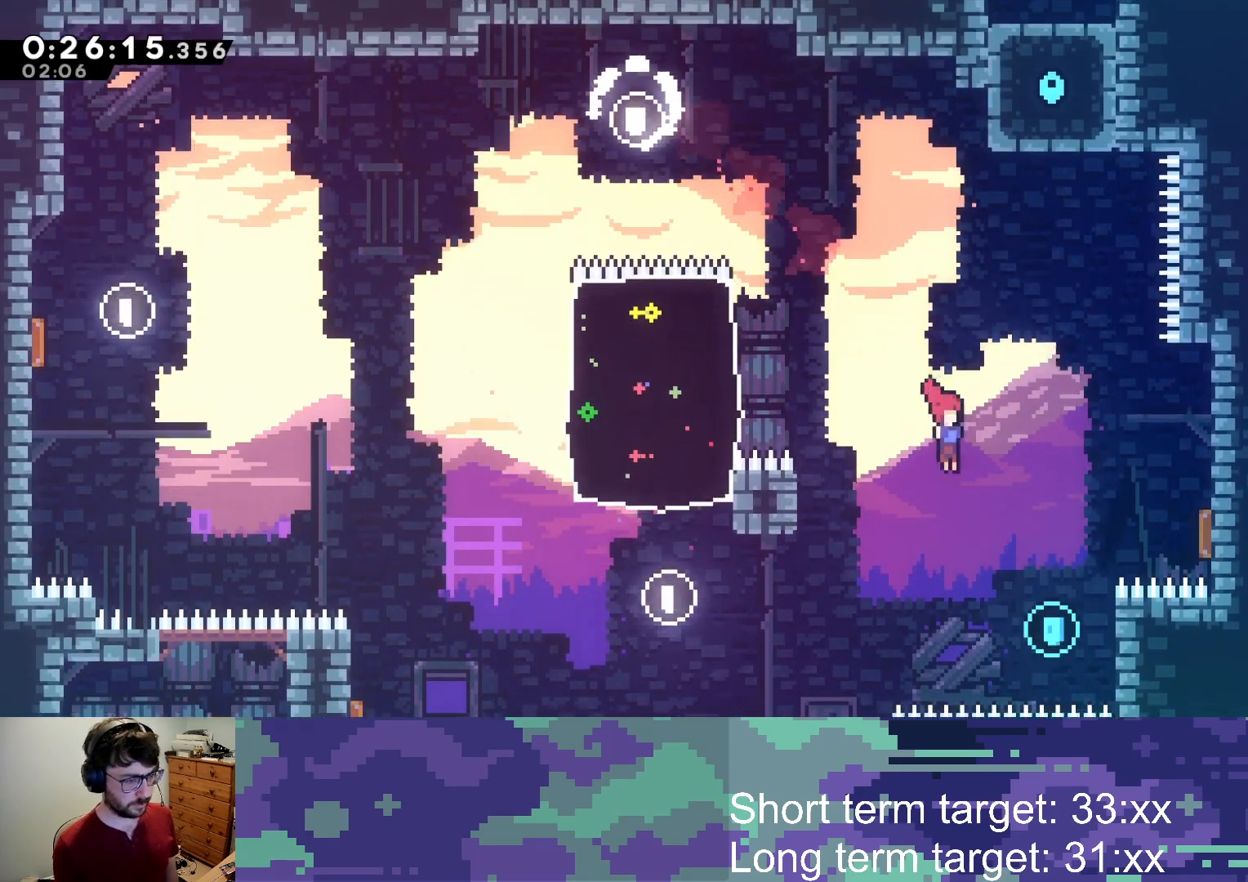
{"buttons": ["DPAD_RIGHT"], "left_stick": "center", "right_stick": "center", "events": [[117, "DPAD_DOWN", "up"], [183, "DPAD_UP", "down"], [233, "SQUARE", "down"], [367, "SQUARE", "up"], [433, "DPAD_UP", "up"]]}
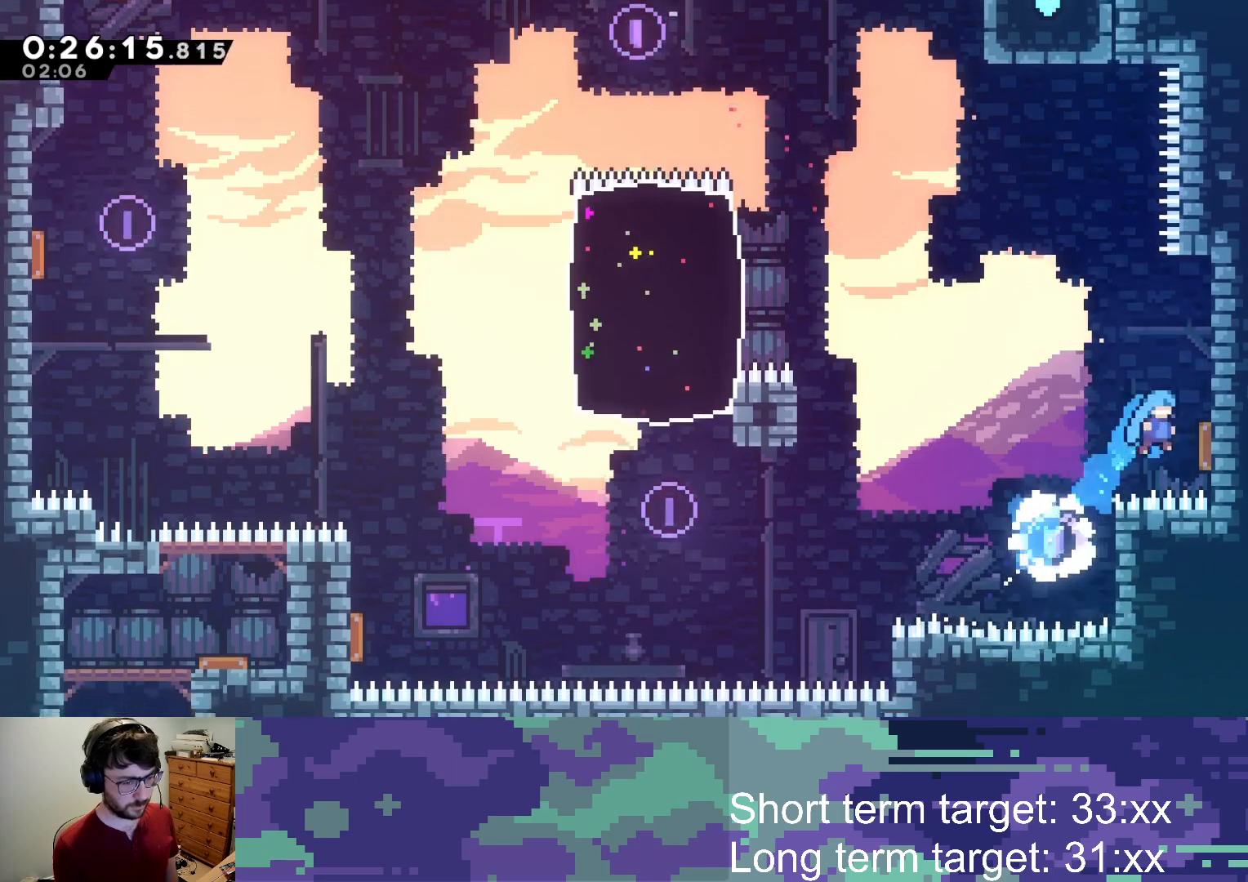
{"buttons": ["SQUARE", "R2", "DPAD_UP"], "left_stick": "center", "right_stick": "center", "events": [[150, "DPAD_UP", "down"], [167, "DPAD_RIGHT", "up"], [167, "R2", "down"], [417, "SQUARE", "down"]]}
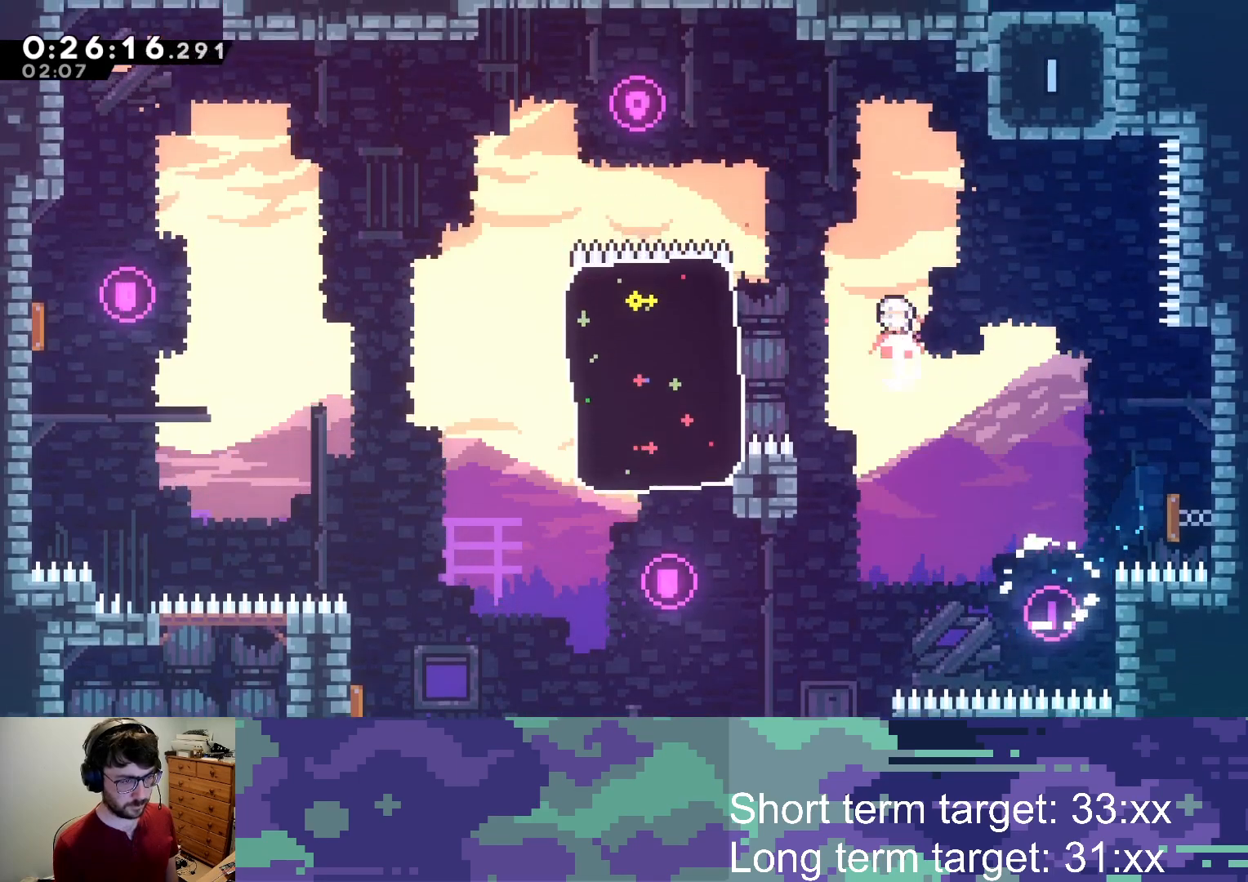
{"buttons": ["R2", "DPAD_UP", "DPAD_RIGHT"], "left_stick": "center", "right_stick": "center", "events": [[83, "SQUARE", "up"], [217, "DPAD_RIGHT", "down"], [267, "SQUARE", "down"], [433, "SQUARE", "up"]]}
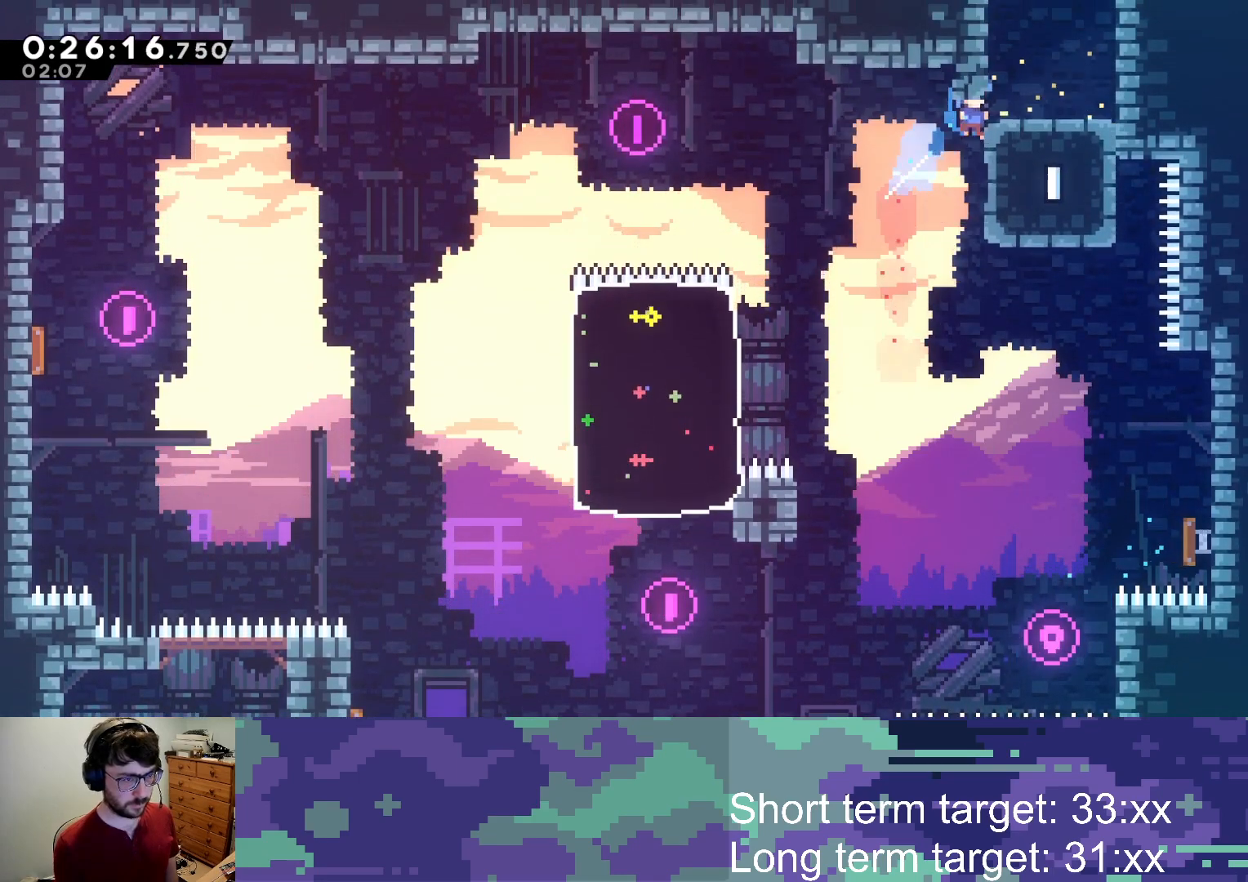
{"buttons": ["R2", "DPAD_UP", "DPAD_RIGHT"], "left_stick": "center", "right_stick": "center"}
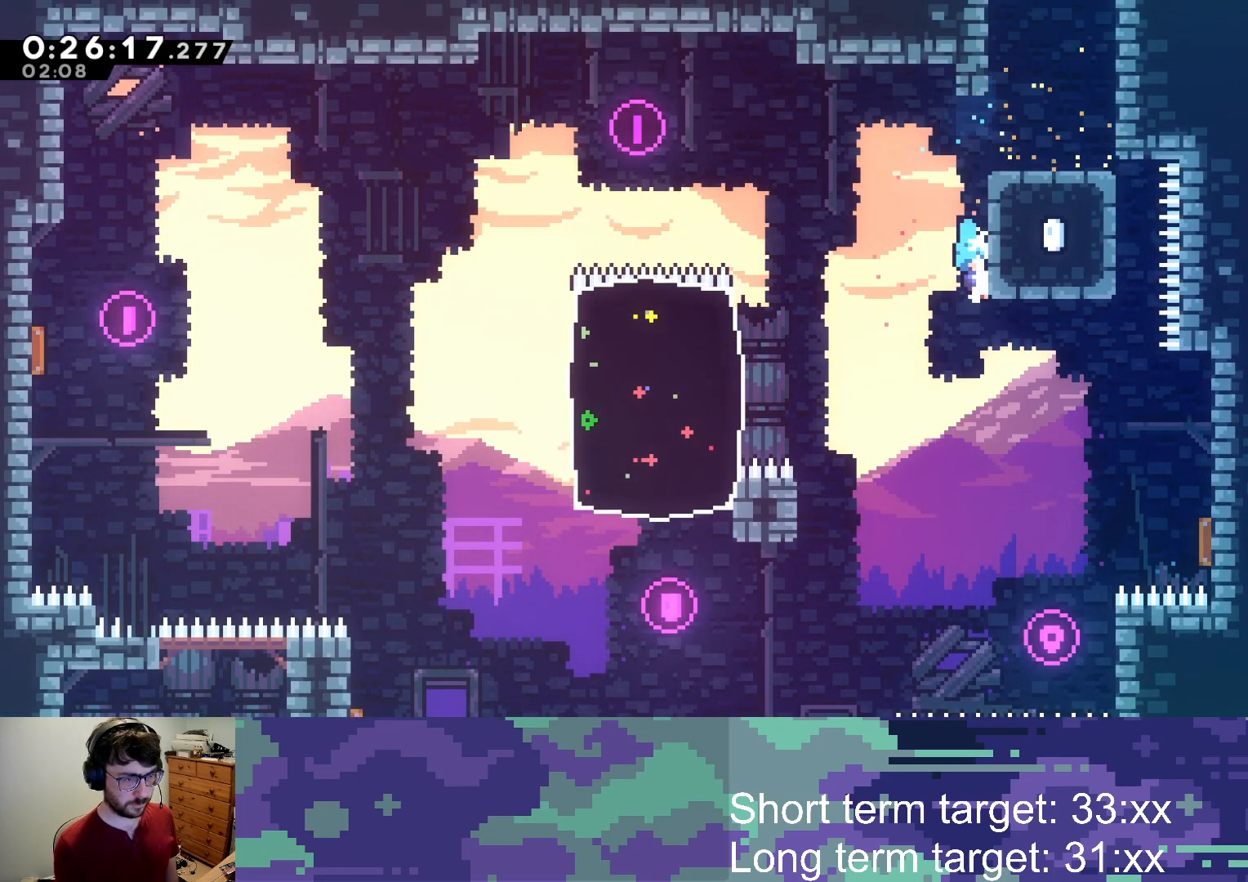
{"buttons": ["L2", "R2", "DPAD_RIGHT"], "left_stick": "center", "right_stick": "center"}
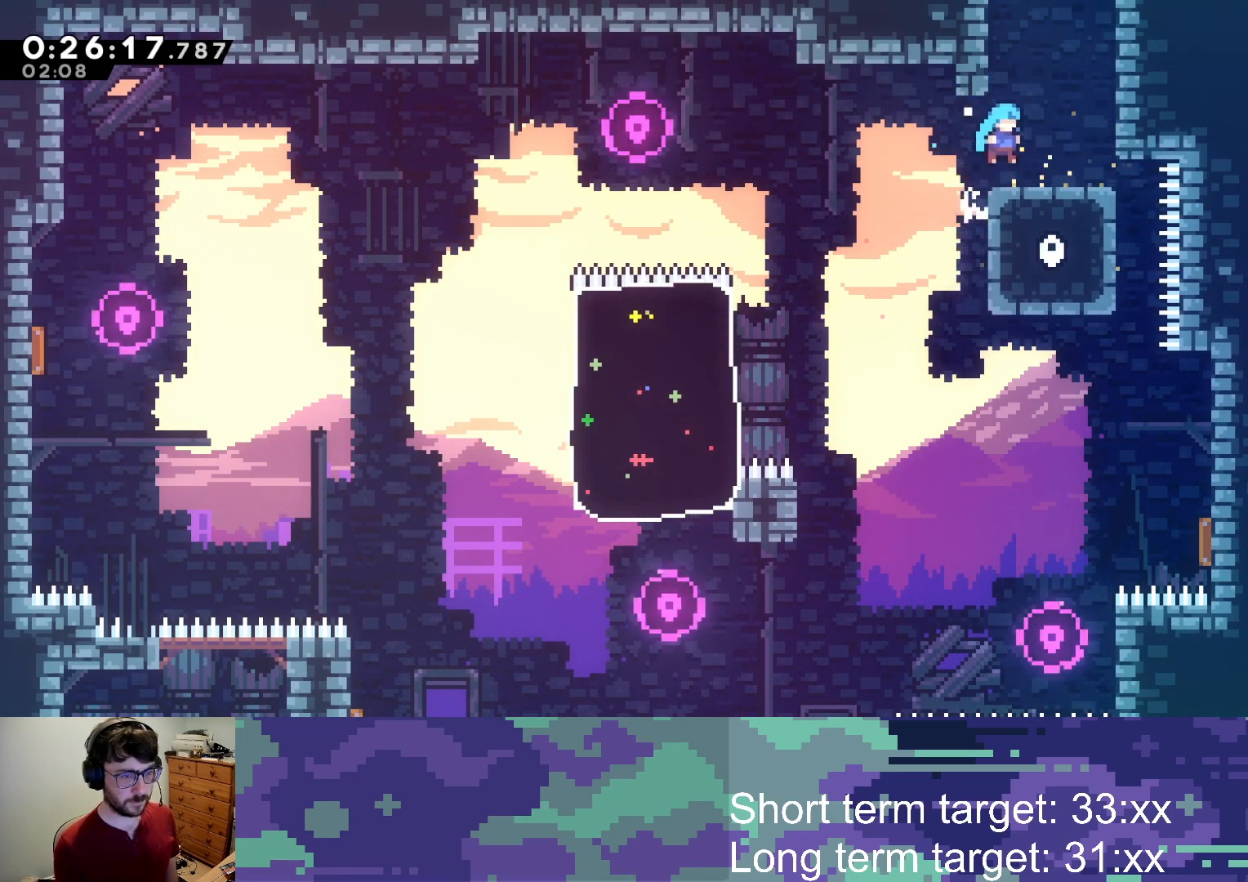
{"buttons": ["R2"], "left_stick": "center", "right_stick": "center", "events": [[67, "L2", "up"], [133, "DPAD_UP", "down"], [150, "DPAD_RIGHT", "up"], [183, "SQUARE", "down"], [333, "SQUARE", "up"], [433, "DPAD_UP", "up"]]}
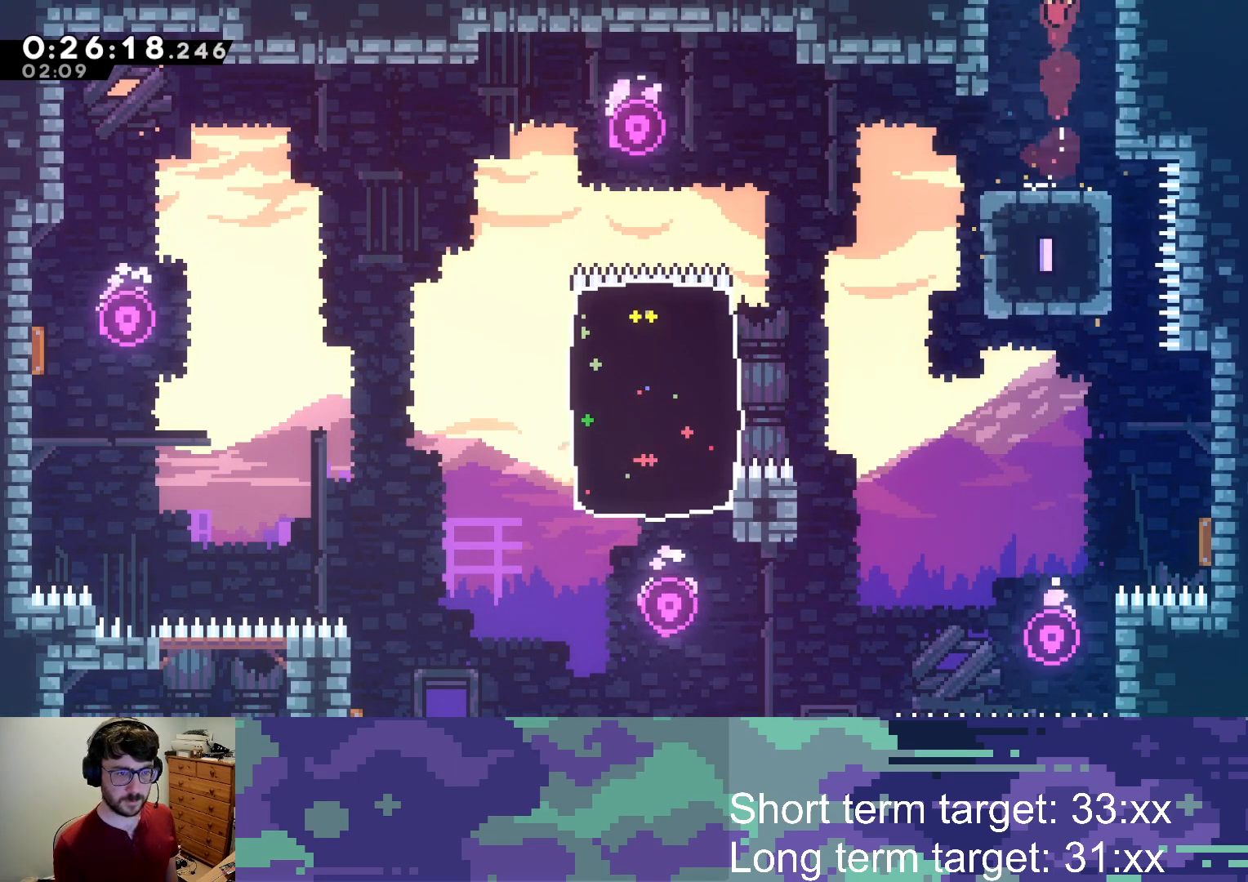
{"buttons": ["R2"], "left_stick": "center", "right_stick": "center", "events": []}
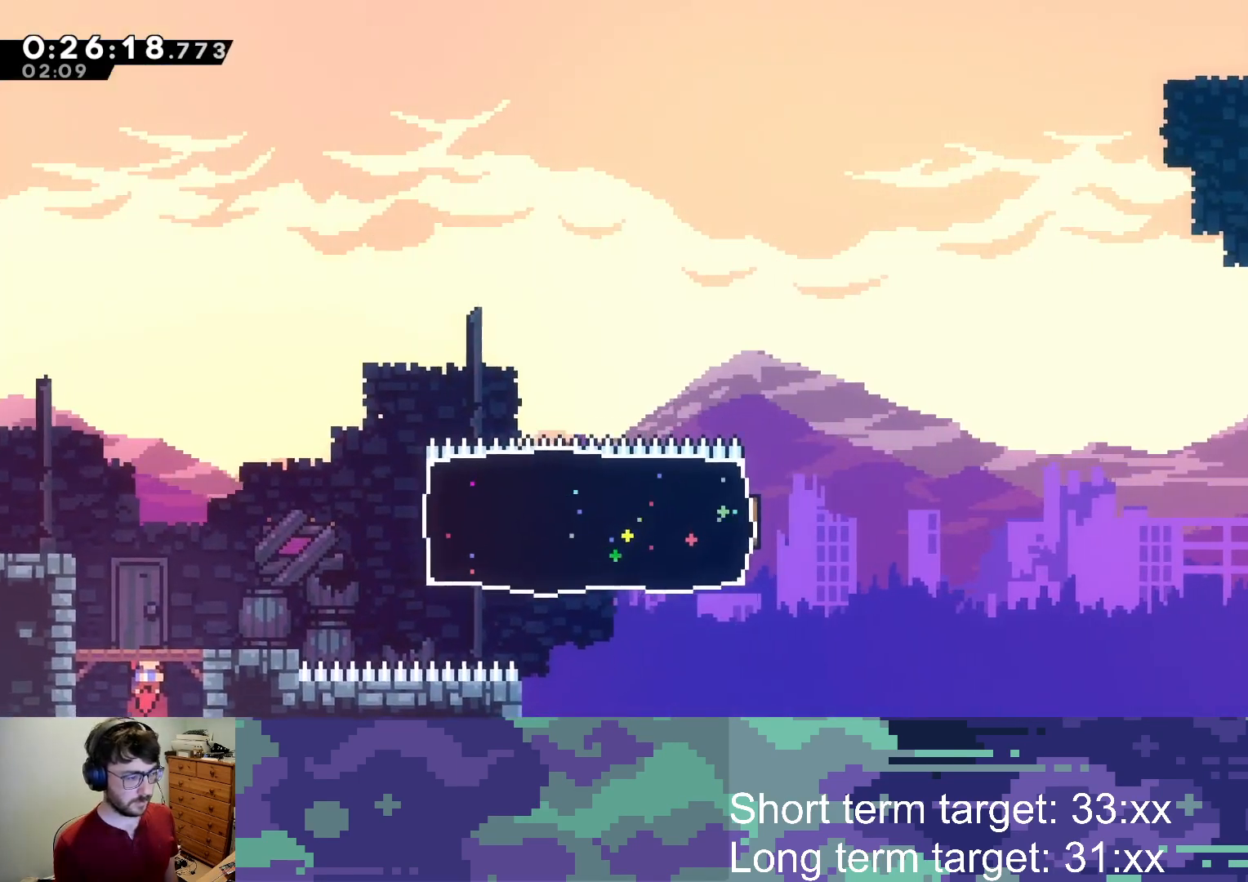
{"buttons": ["R2", "DPAD_RIGHT"], "left_stick": "center", "right_stick": "center", "events": [[267, "DPAD_UP", "down"], [283, "DPAD_RIGHT", "down"], [333, "SQUARE", "down"], [483, "SQUARE", "up"], [500, "DPAD_UP", "up"]]}
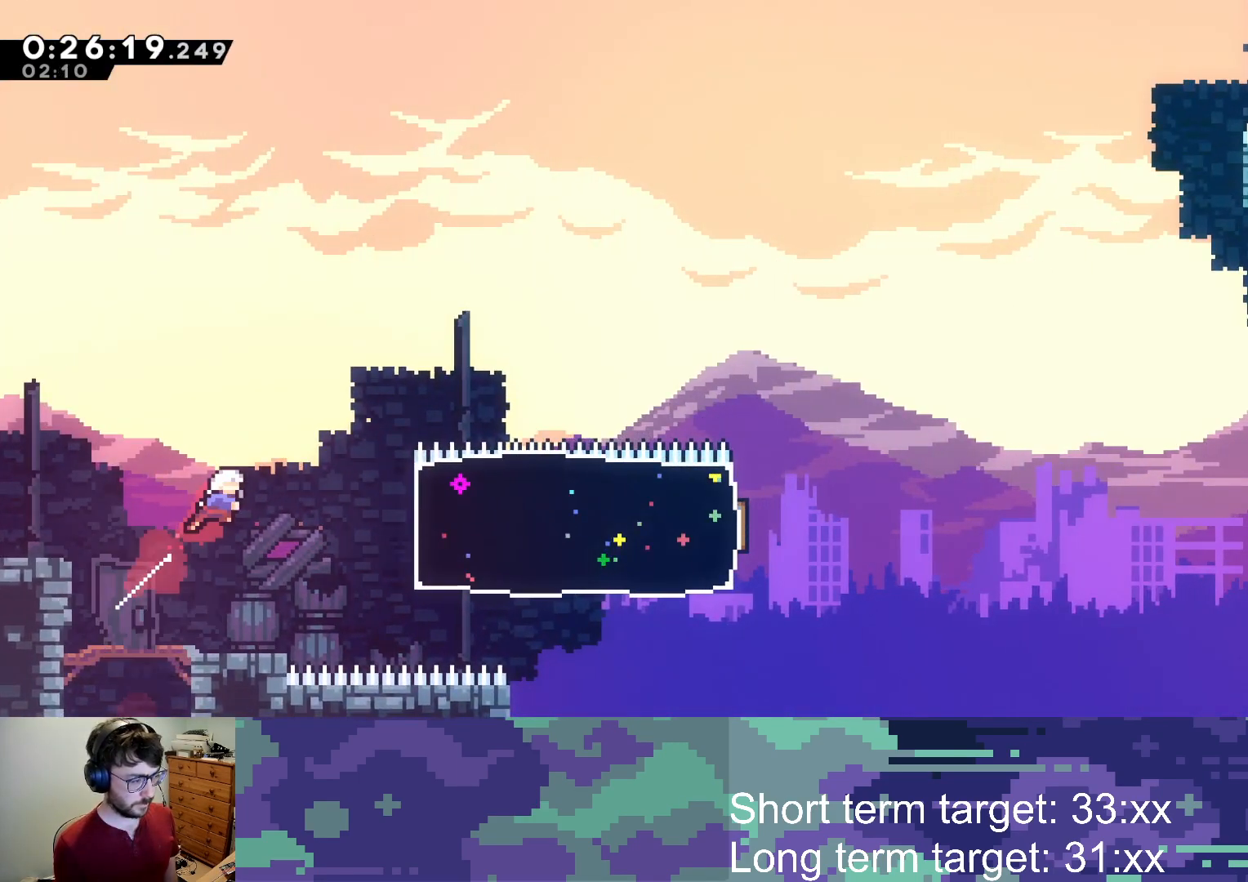
{"buttons": ["R2", "DPAD_RIGHT"], "left_stick": "center", "right_stick": "center", "events": [[83, "SQUARE", "down"], [167, "SQUARE", "up"]]}
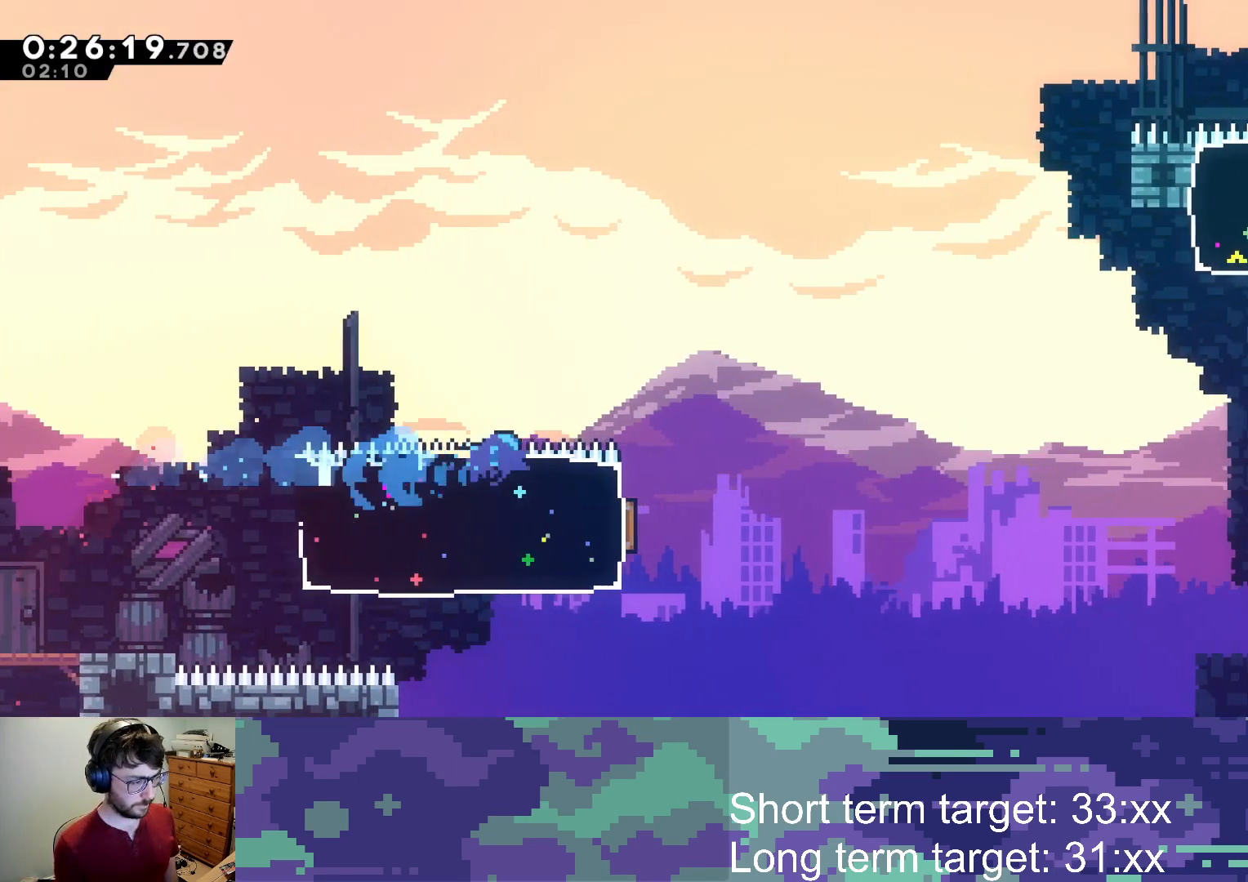
{"buttons": ["SQUARE", "R2", "DPAD_RIGHT"], "left_stick": "center", "right_stick": "center", "events": [[167, "CROSS", "down"], [417, "CROSS", "up"], [500, "SQUARE", "down"]]}
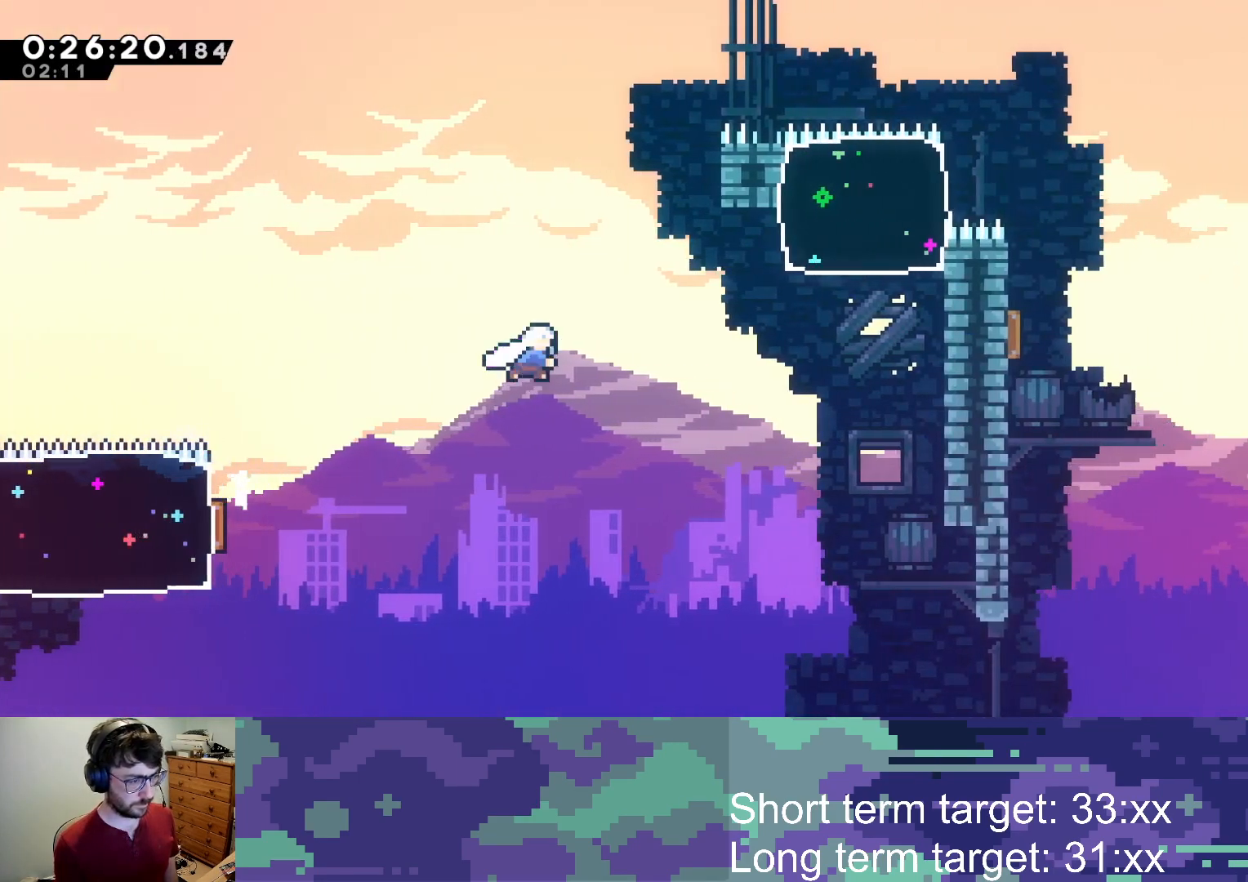
{"buttons": ["R2", "DPAD_RIGHT"], "left_stick": "center", "right_stick": "center", "events": [[167, "SQUARE", "up"], [300, "DPAD_UP", "down"], [317, "SQUARE", "down"], [500, "DPAD_UP", "up"], [500, "SQUARE", "up"]]}
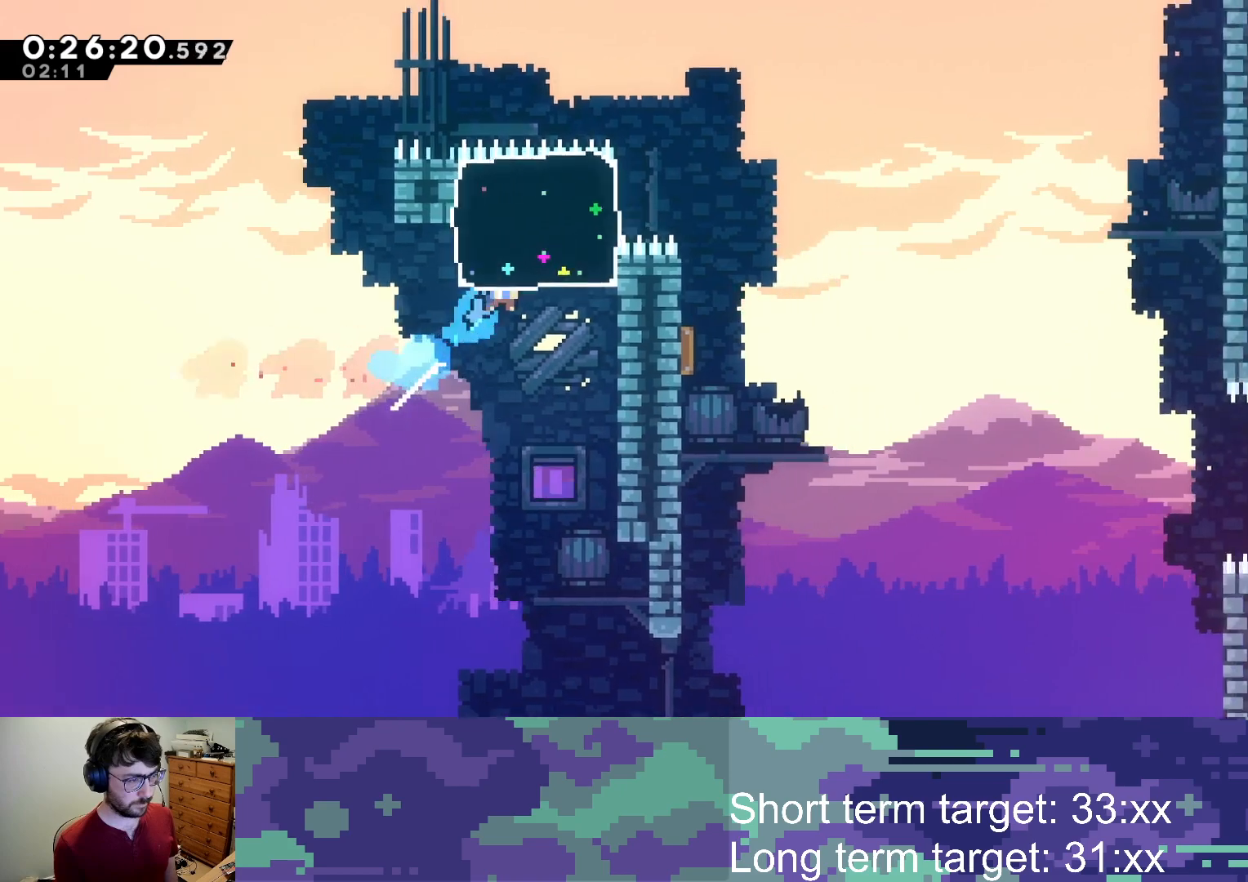
{"buttons": ["SQUARE", "DPAD_DOWN", "DPAD_RIGHT"], "left_stick": "center", "right_stick": "center", "events": [[67, "R2", "up"], [233, "CROSS", "down"], [417, "CROSS", "up"], [483, "DPAD_DOWN", "down"], [500, "SQUARE", "down"]]}
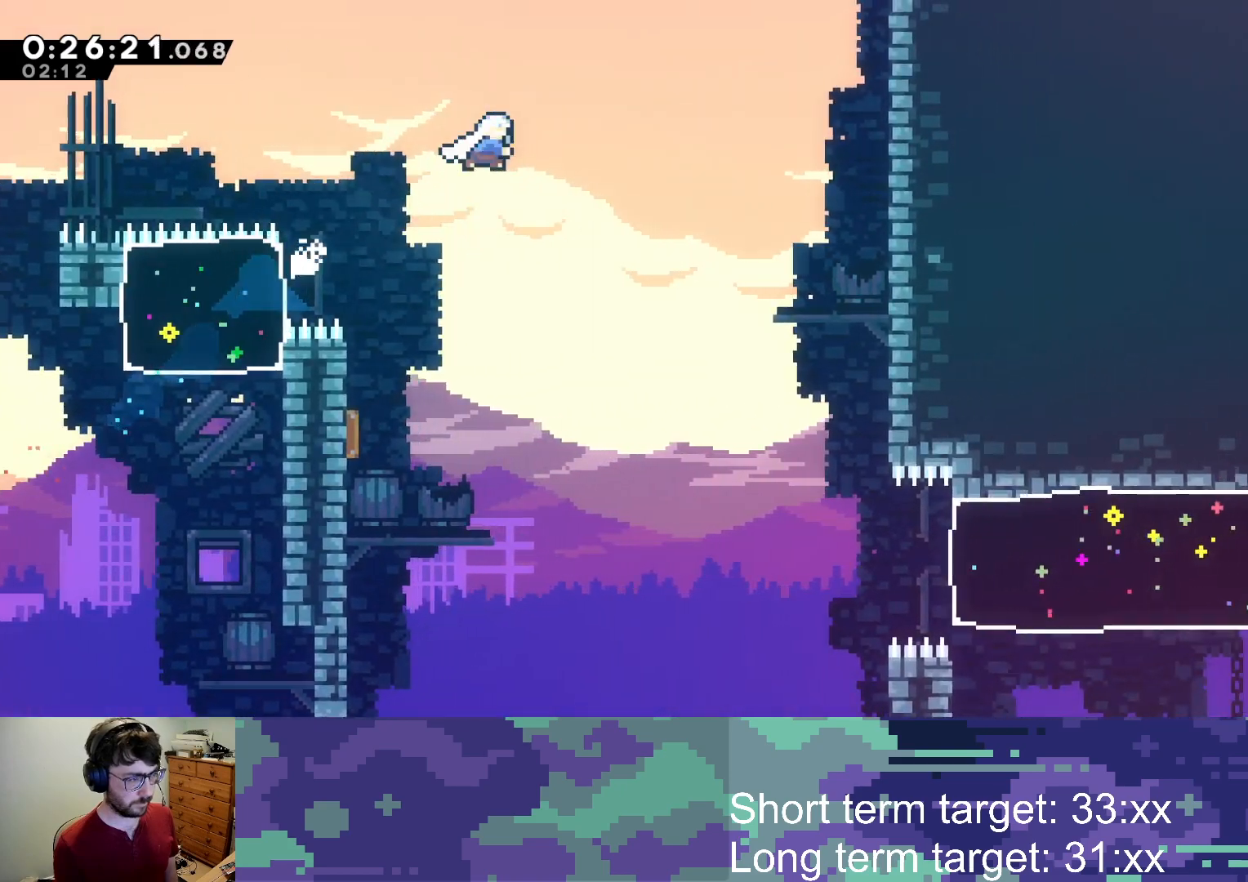
{"buttons": ["DPAD_RIGHT"], "left_stick": "center", "right_stick": "center", "events": [[167, "DPAD_DOWN", "up"], [167, "SQUARE", "up"]]}
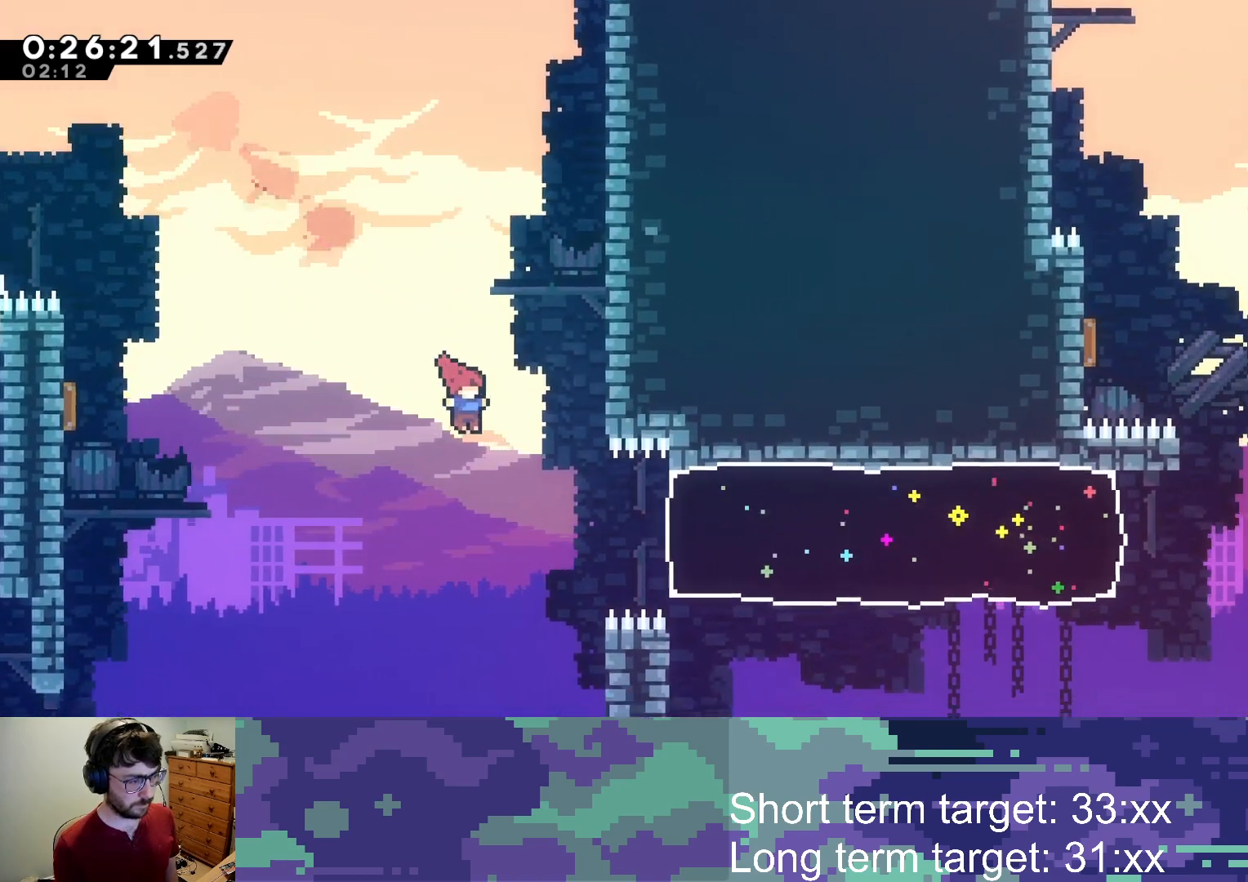
{"buttons": [], "left_stick": "center", "right_stick": "center", "events": [[133, "SQUARE", "down"], [417, "SQUARE", "up"], [483, "DPAD_RIGHT", "up"]]}
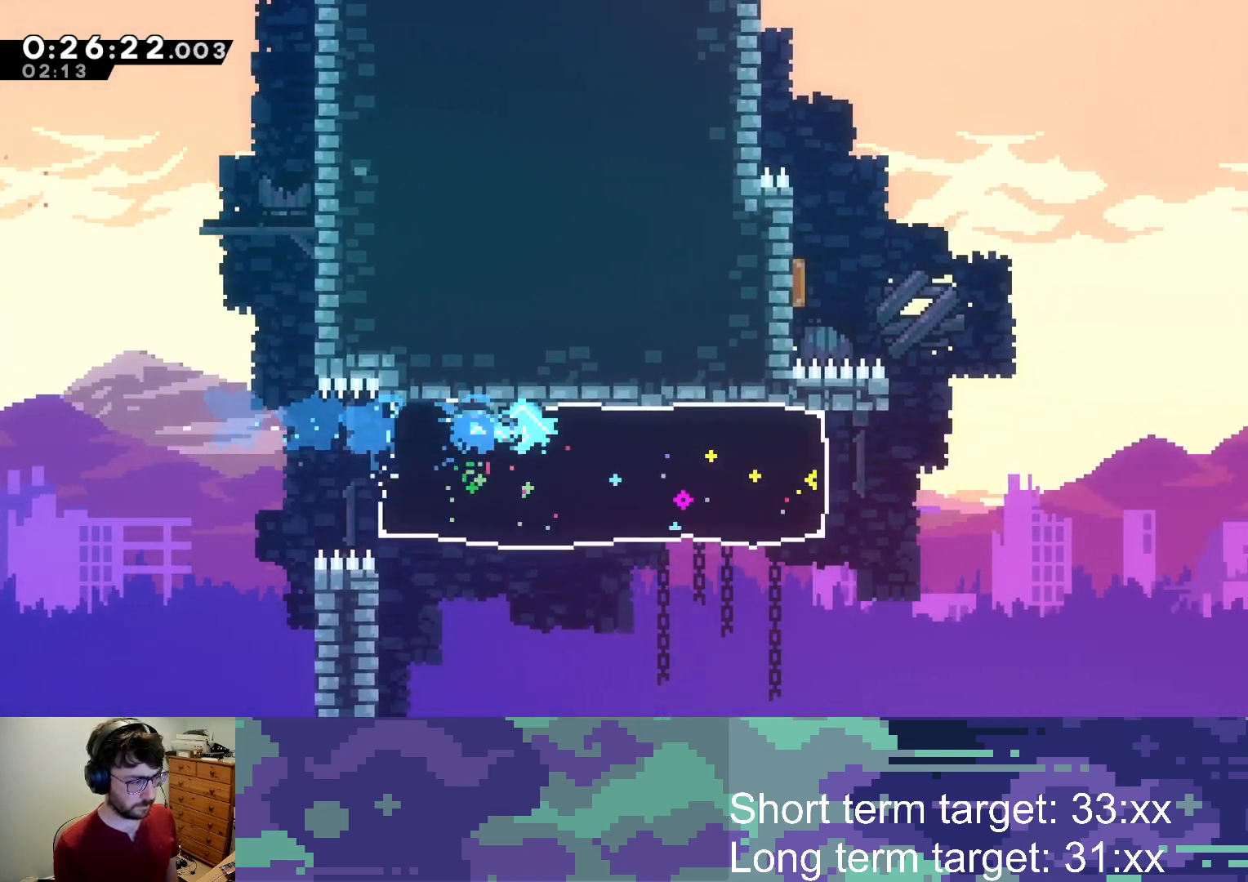
{"buttons": ["CROSS", "DPAD_UP", "DPAD_RIGHT"], "left_stick": "center", "right_stick": "center", "events": [[50, "DPAD_UP", "down"], [67, "DPAD_RIGHT", "down"], [417, "CROSS", "down"]]}
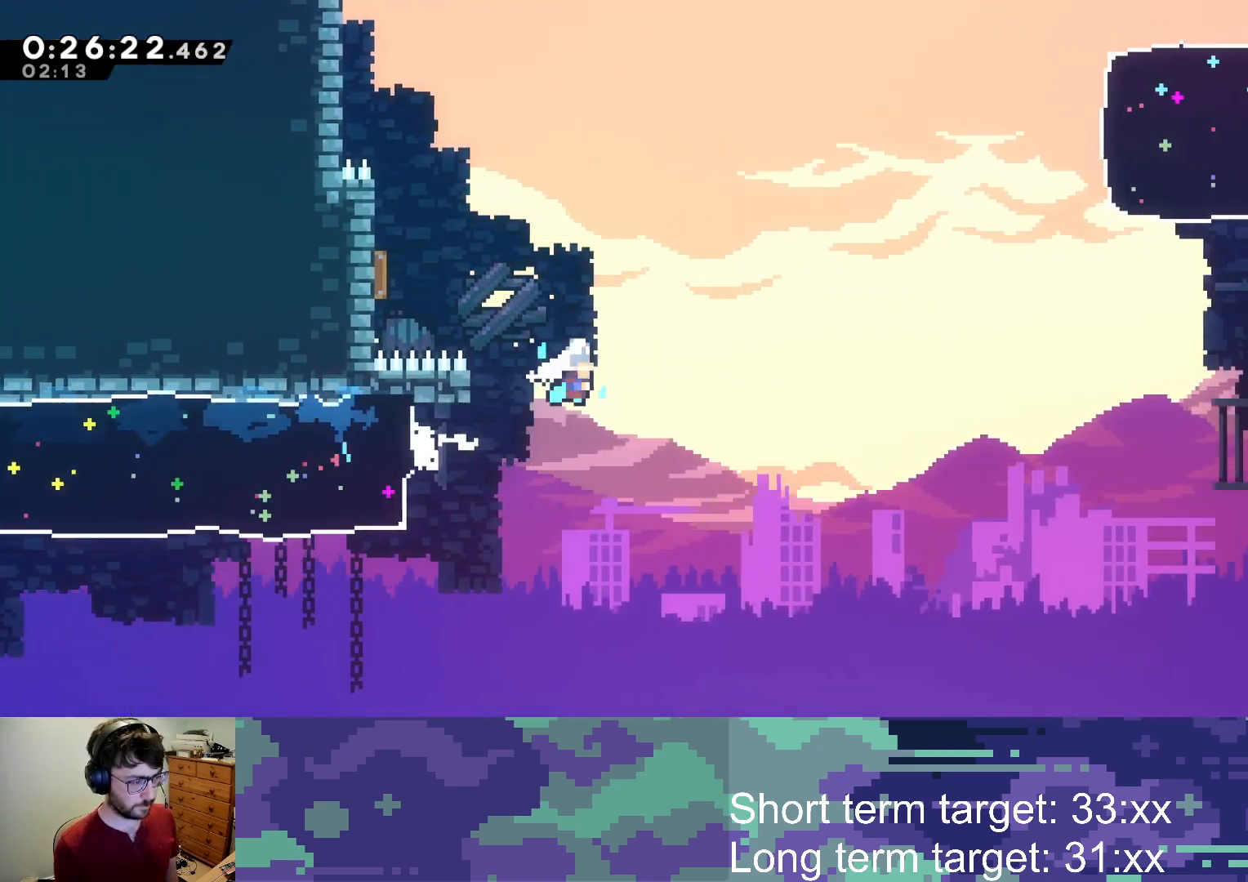
{"buttons": ["SQUARE", "DPAD_UP", "DPAD_RIGHT"], "left_stick": "center", "right_stick": "center", "events": [[300, "SQUARE", "down"], [317, "CROSS", "up"]]}
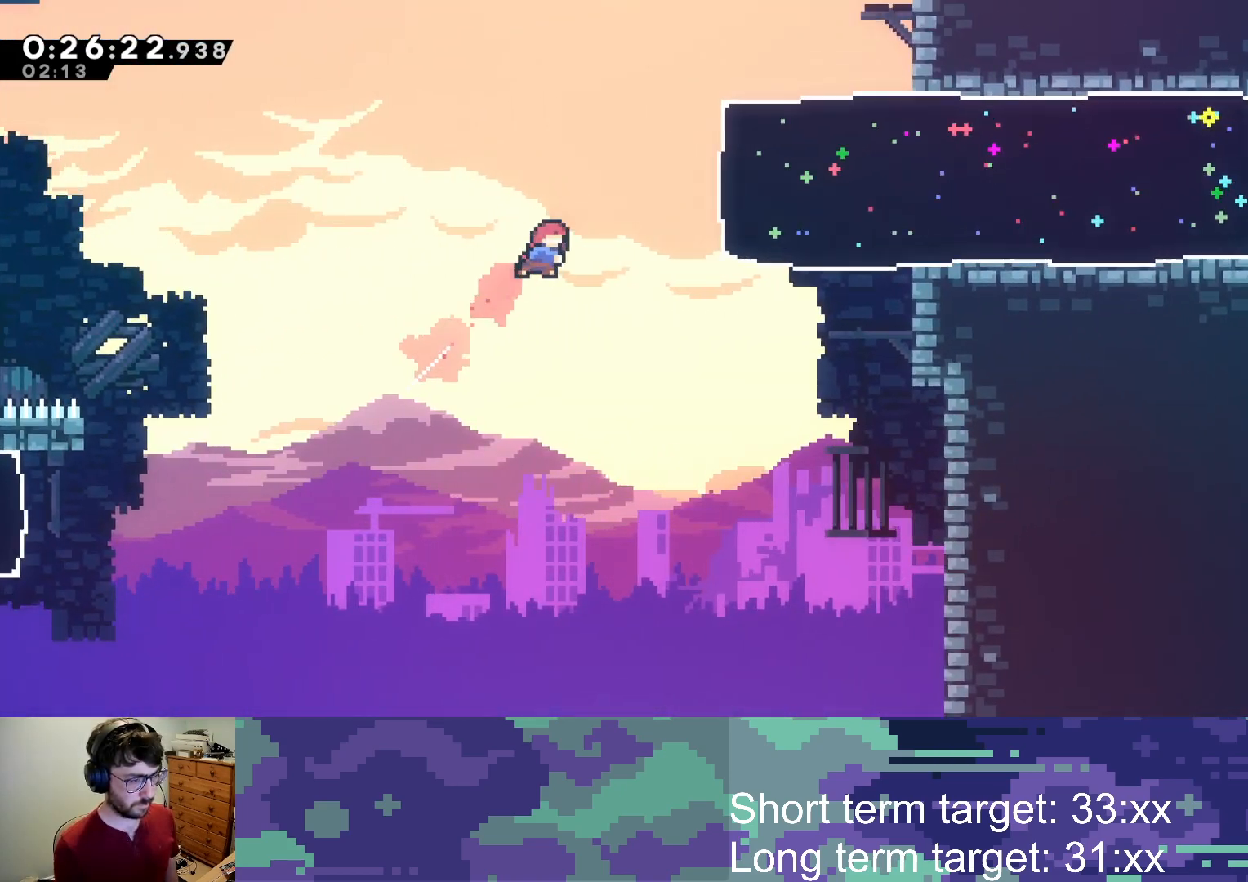
{"buttons": ["DPAD_RIGHT"], "left_stick": "center", "right_stick": "center", "events": [[67, "SQUARE", "up"], [83, "DPAD_UP", "up"], [167, "SQUARE", "down"], [400, "SQUARE", "up"]]}
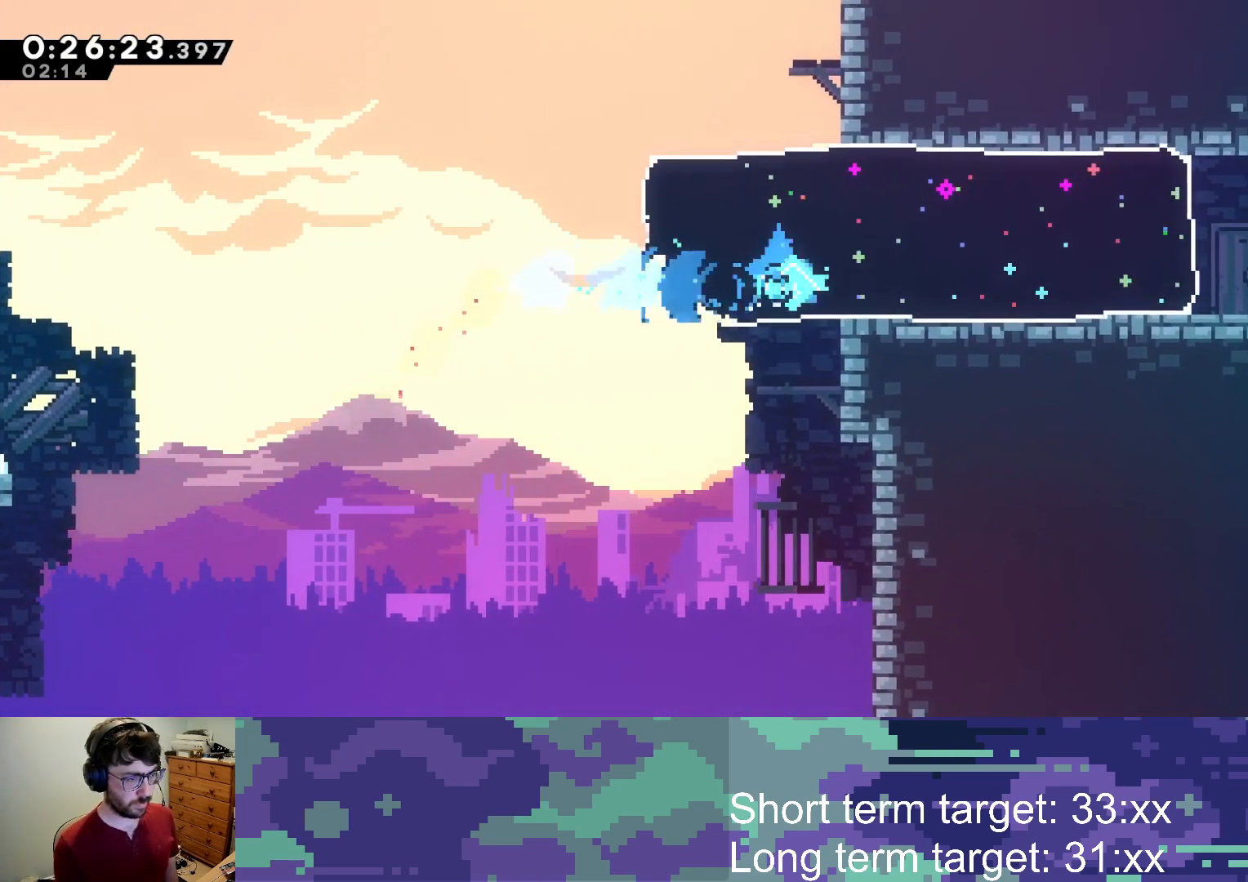
{"buttons": ["SQUARE", "DPAD_RIGHT"], "left_stick": "center", "right_stick": "center", "events": [[483, "SQUARE", "down"]]}
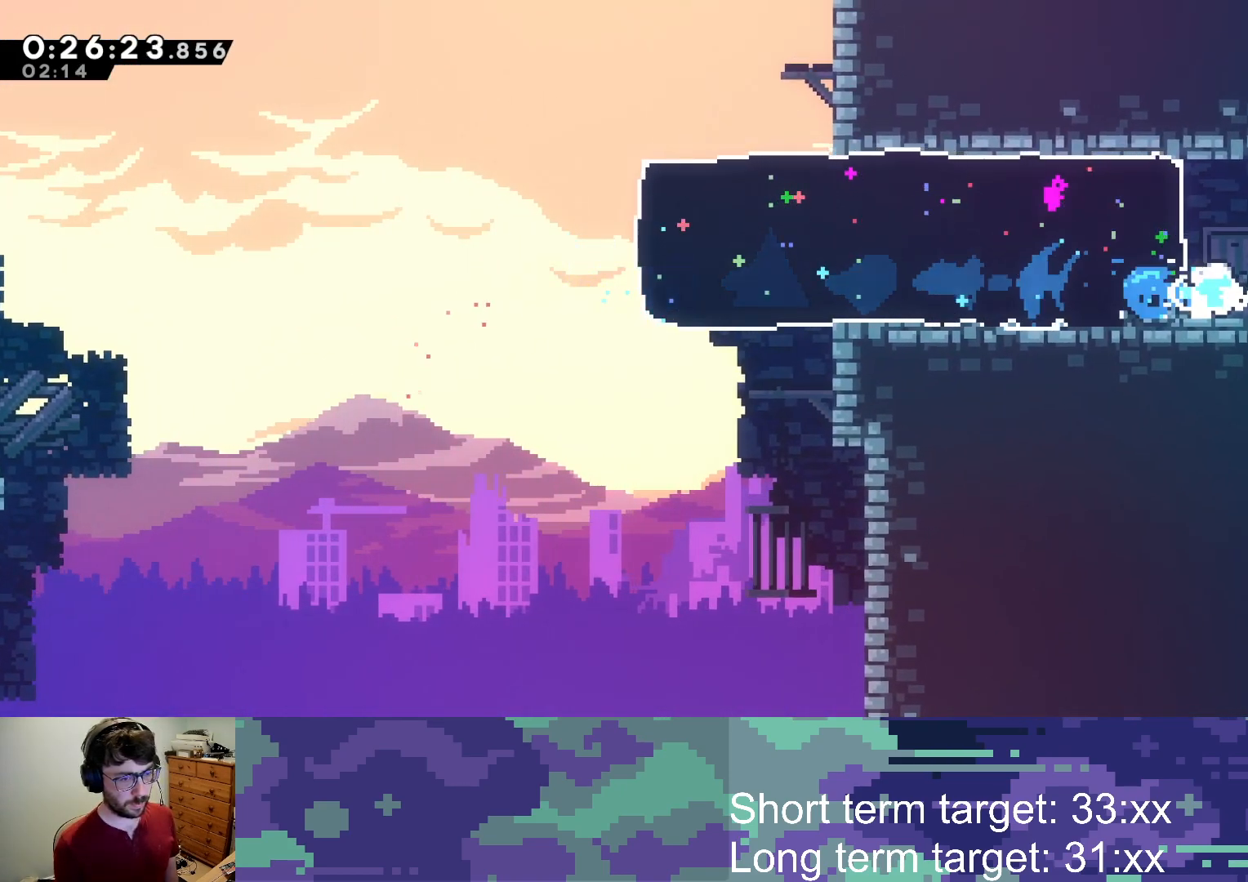
{"buttons": ["DPAD_UP", "DPAD_RIGHT"], "left_stick": "center", "right_stick": "center", "events": [[183, "SQUARE", "up"], [500, "DPAD_UP", "down"]]}
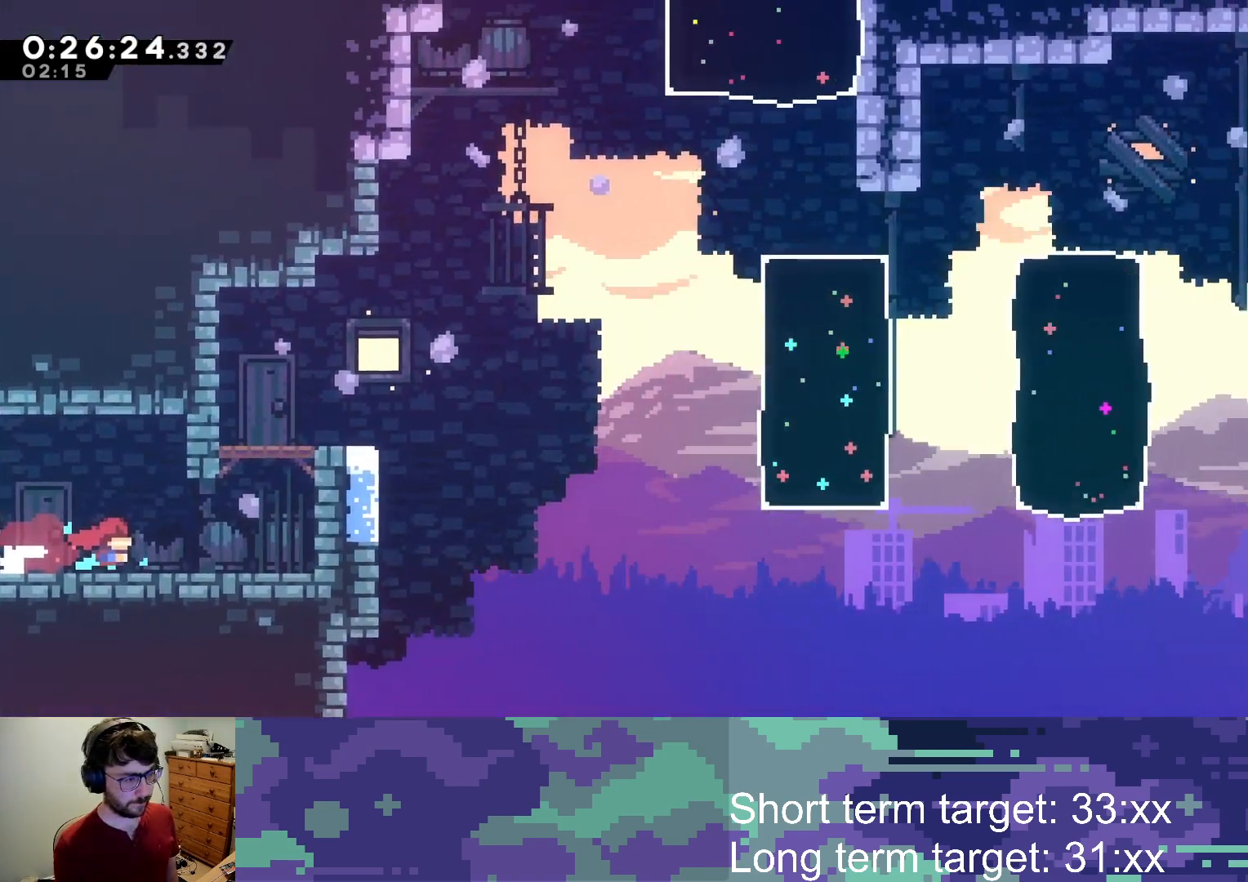
{"buttons": ["CROSS", "L2", "DPAD_UP", "DPAD_RIGHT"], "left_stick": "center", "right_stick": "center", "events": [[267, "L2", "down"], [283, "CROSS", "down"]]}
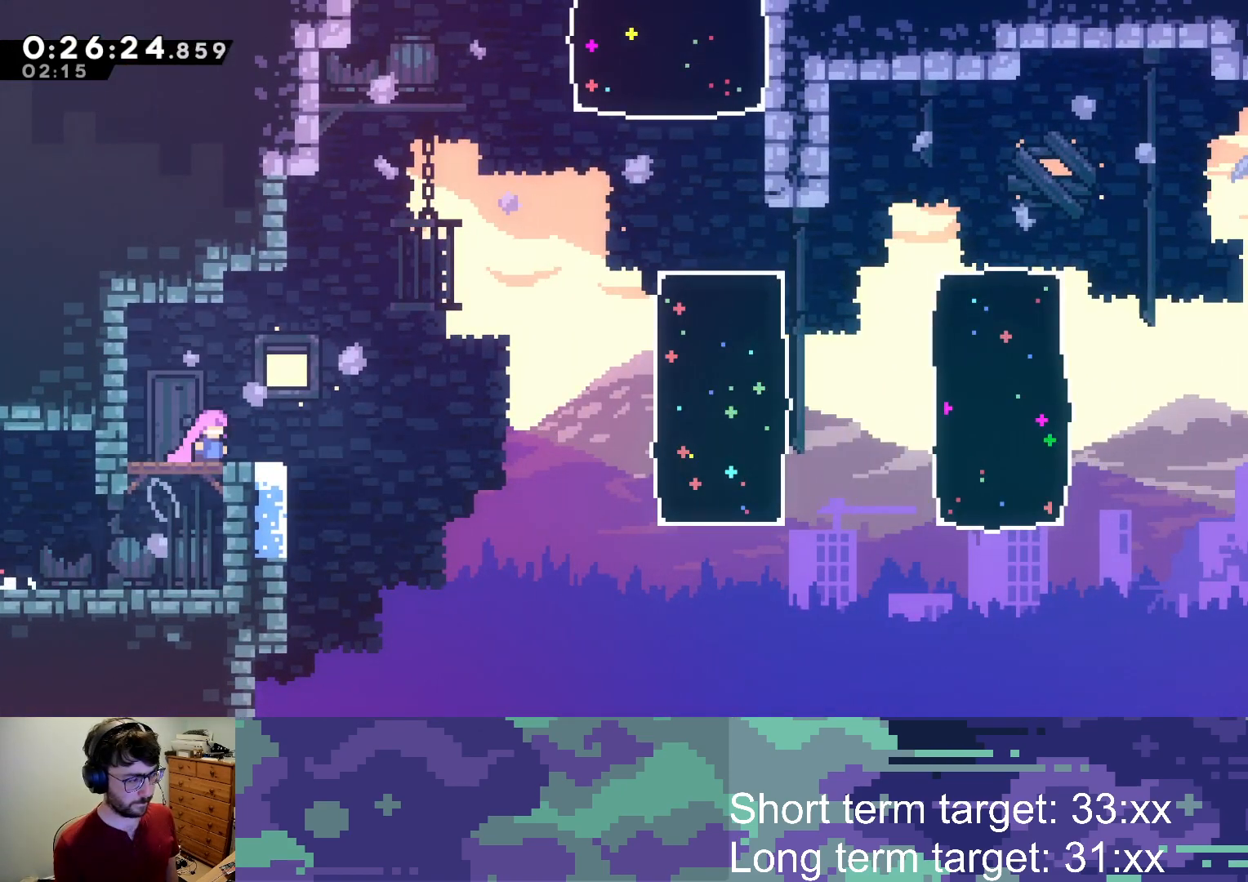
{"buttons": ["L2", "DPAD_UP", "DPAD_RIGHT"], "left_stick": "center", "right_stick": "center", "events": [[367, "CROSS", "up"]]}
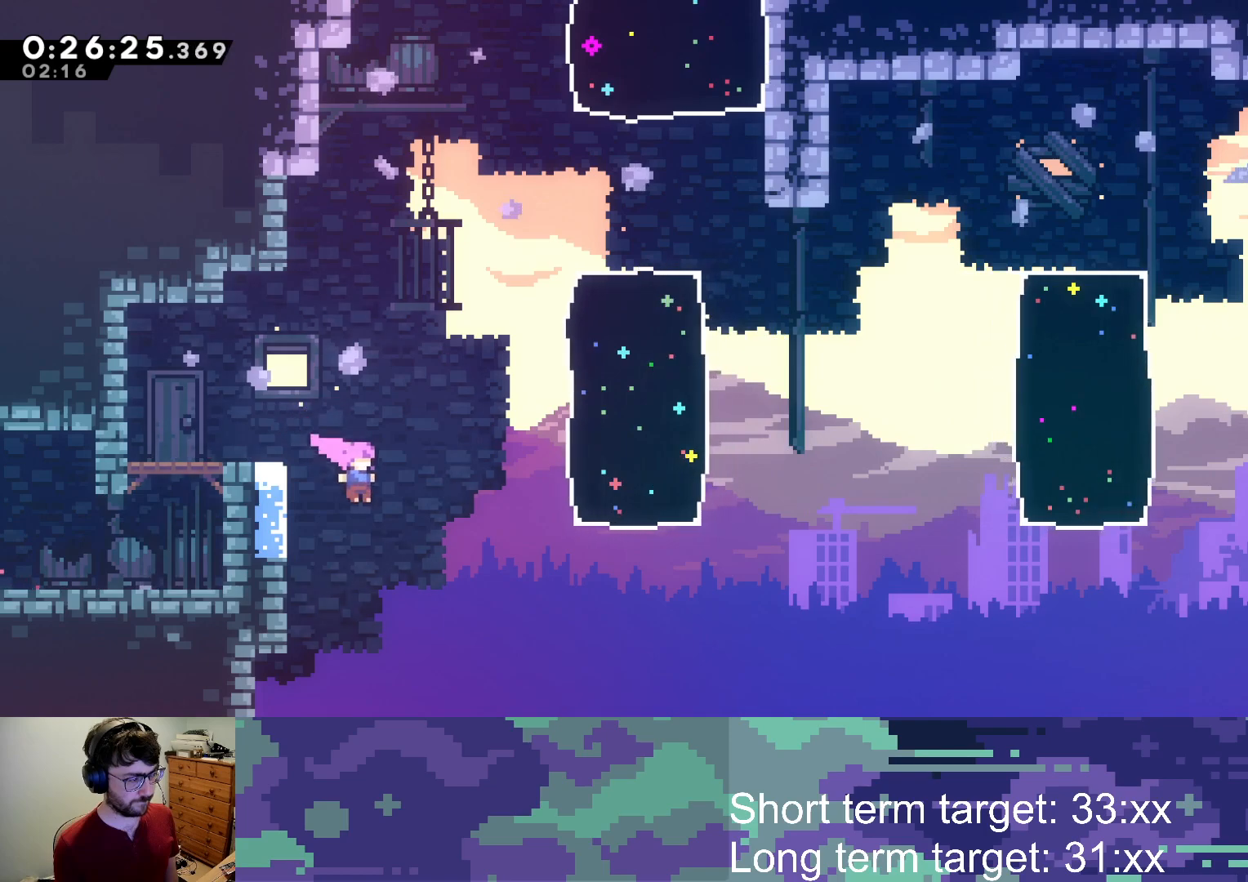
{"buttons": ["SQUARE", "L2", "DPAD_UP", "DPAD_RIGHT"], "left_stick": "center", "right_stick": "center", "events": [[17, "SQUARE", "down"]]}
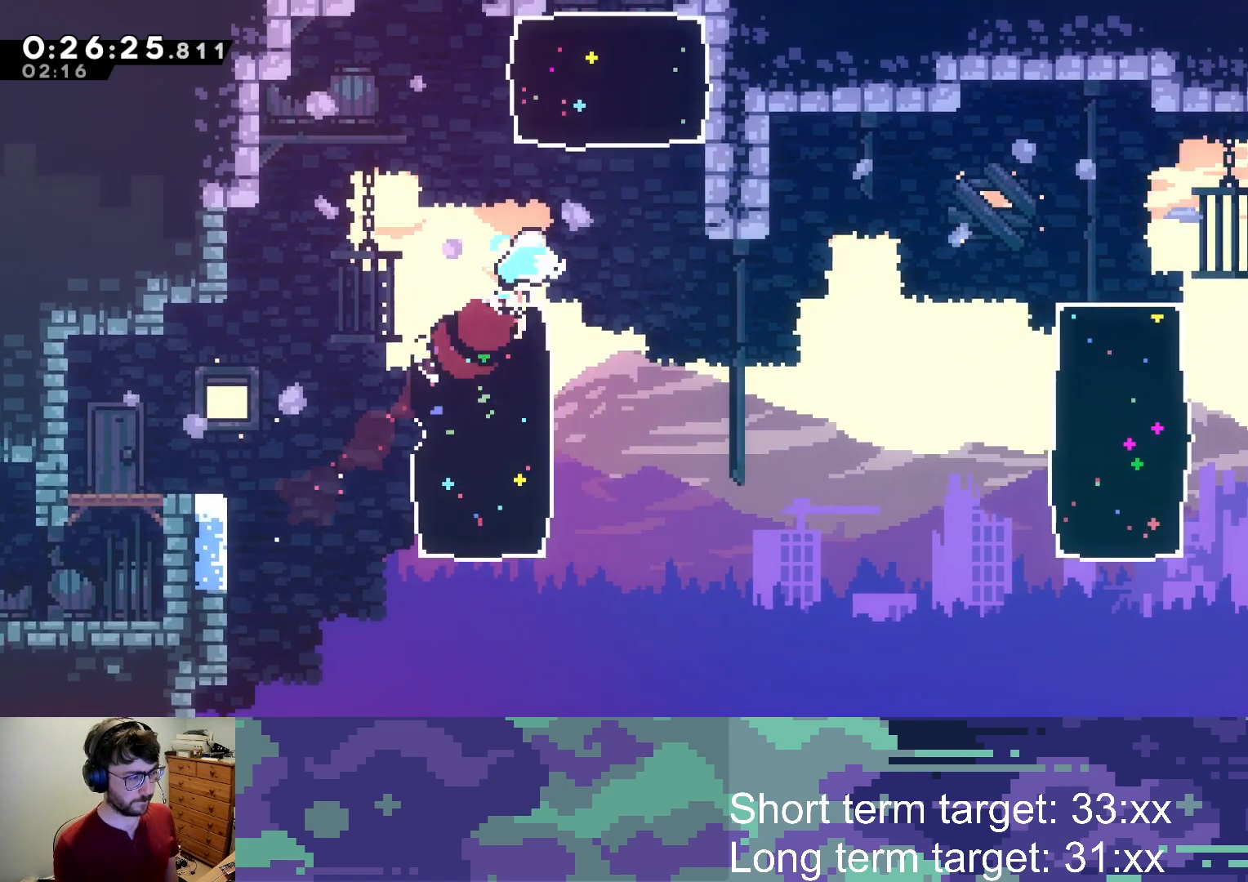
{"buttons": ["SQUARE"], "left_stick": "center", "right_stick": "center", "events": [[50, "SQUARE", "up"], [133, "DPAD_RIGHT", "up"], [167, "SQUARE", "down"], [417, "DPAD_UP", "up"], [433, "L2", "up"]]}
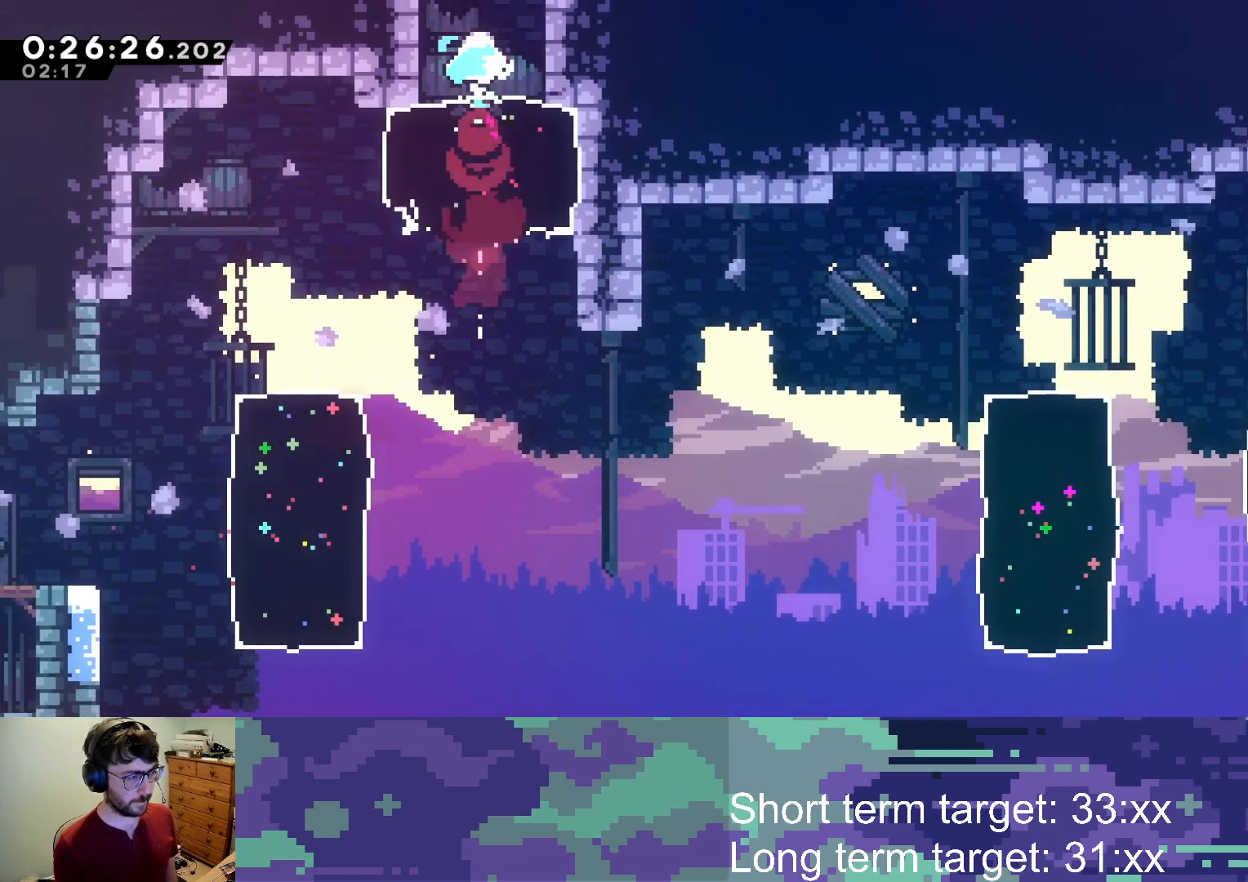
{"buttons": ["DPAD_UP", "DPAD_LEFT"], "left_stick": "center", "right_stick": "center", "events": [[217, "SQUARE", "up"], [233, "DPAD_LEFT", "down"], [250, "DPAD_UP", "down"]]}
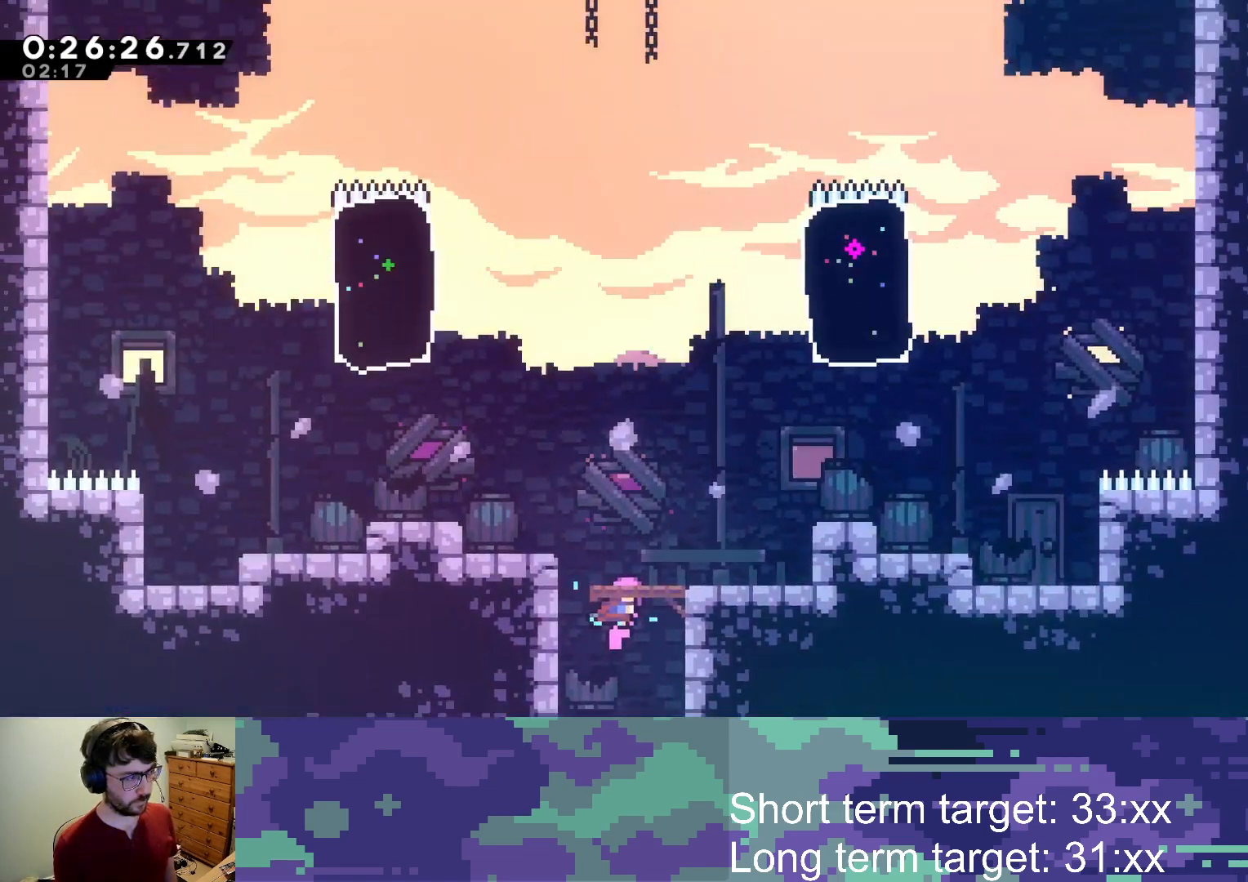
{"buttons": ["DPAD_UP", "DPAD_LEFT"], "left_stick": "center", "right_stick": "center", "events": []}